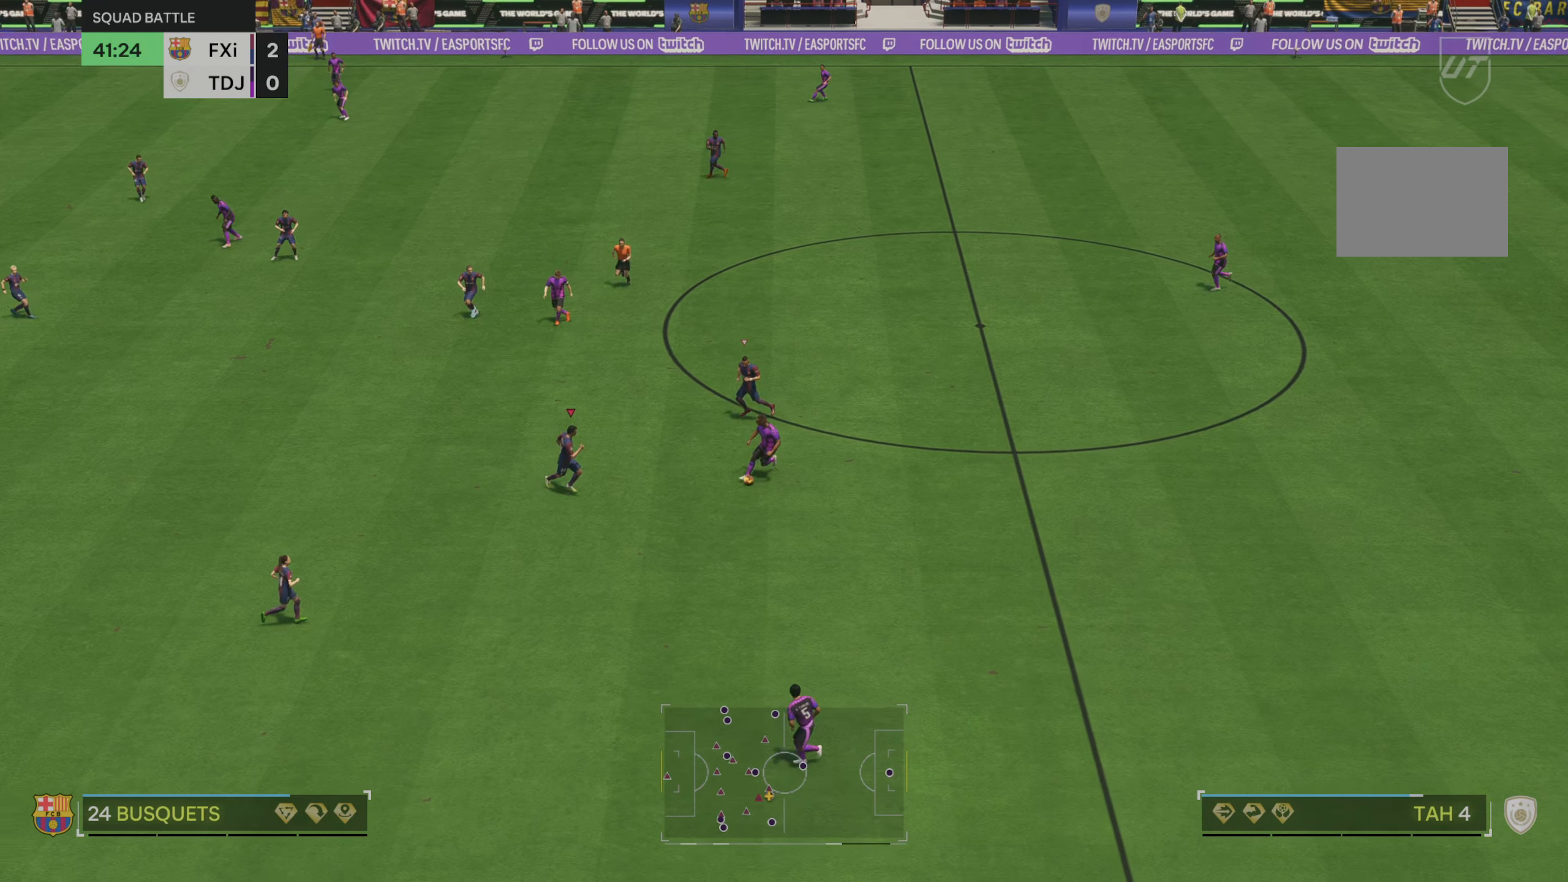
Gameplay with a controller (Xbox layout); each line is a JSON object with the inputs held at the frame after it (dt_ms = milliseconds from this image to that frame). "events" lists button and stick changes between this image and that frame as [ms after this image, input, new state], when the widget could be followed in between. Not read: L3 R3.
{"dt_ms": 500, "buttons": ["L2"], "left_stick": "down", "right_stick": "down", "events": [[184, "L2", "down"], [467, "left_stick", "down"], [467, "right_stick", "down"]]}
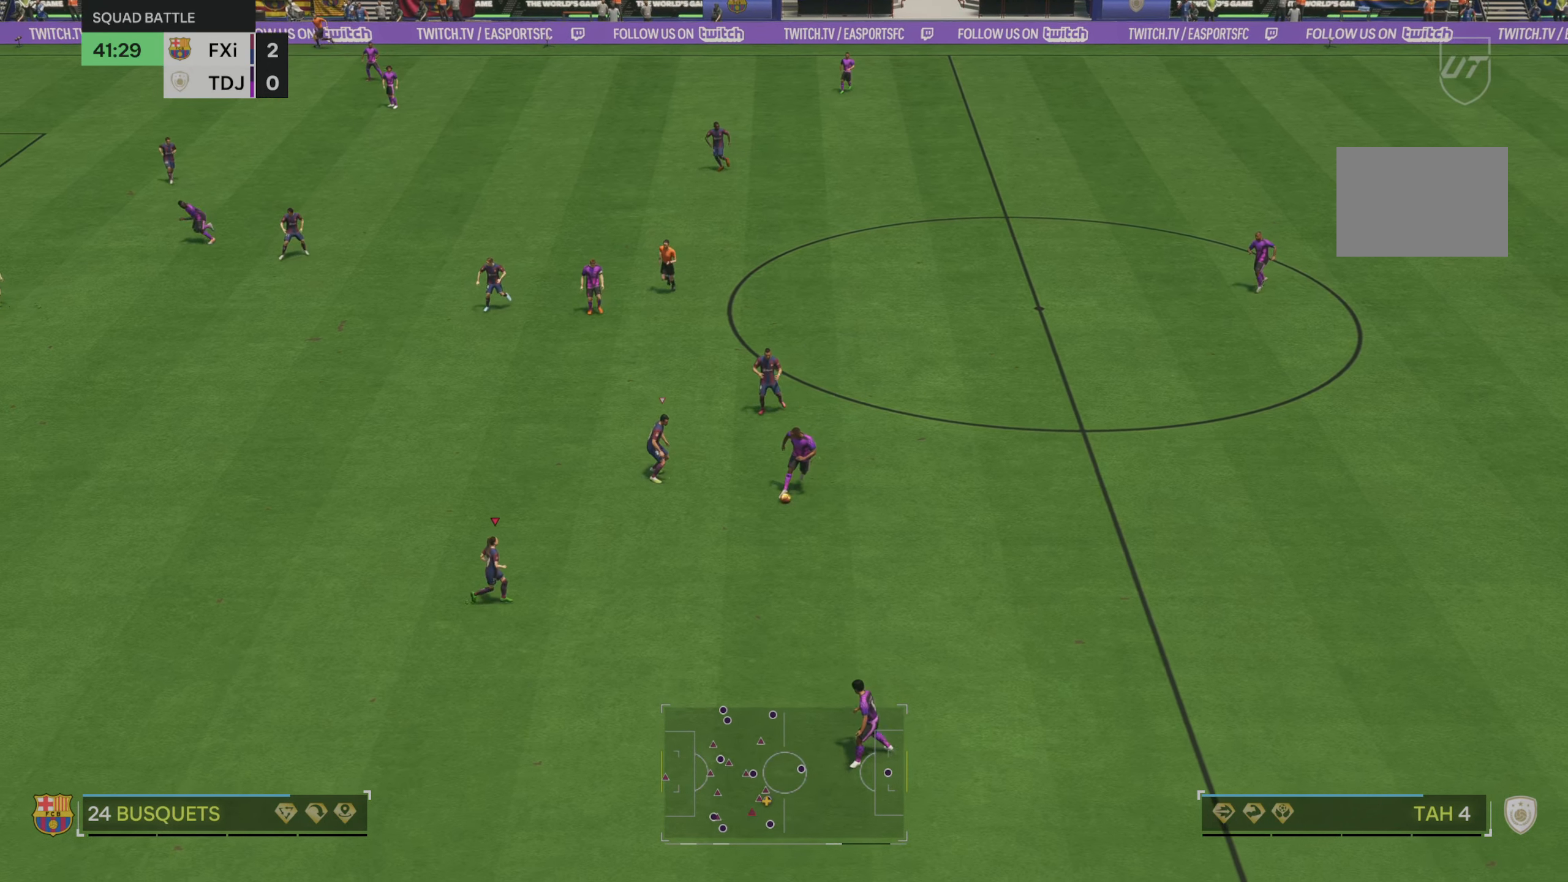
{"dt_ms": 500, "buttons": ["R2"], "left_stick": "down", "right_stick": "center", "events": [[34, "L2", "up"], [100, "right_stick", "center"], [200, "R2", "down"]]}
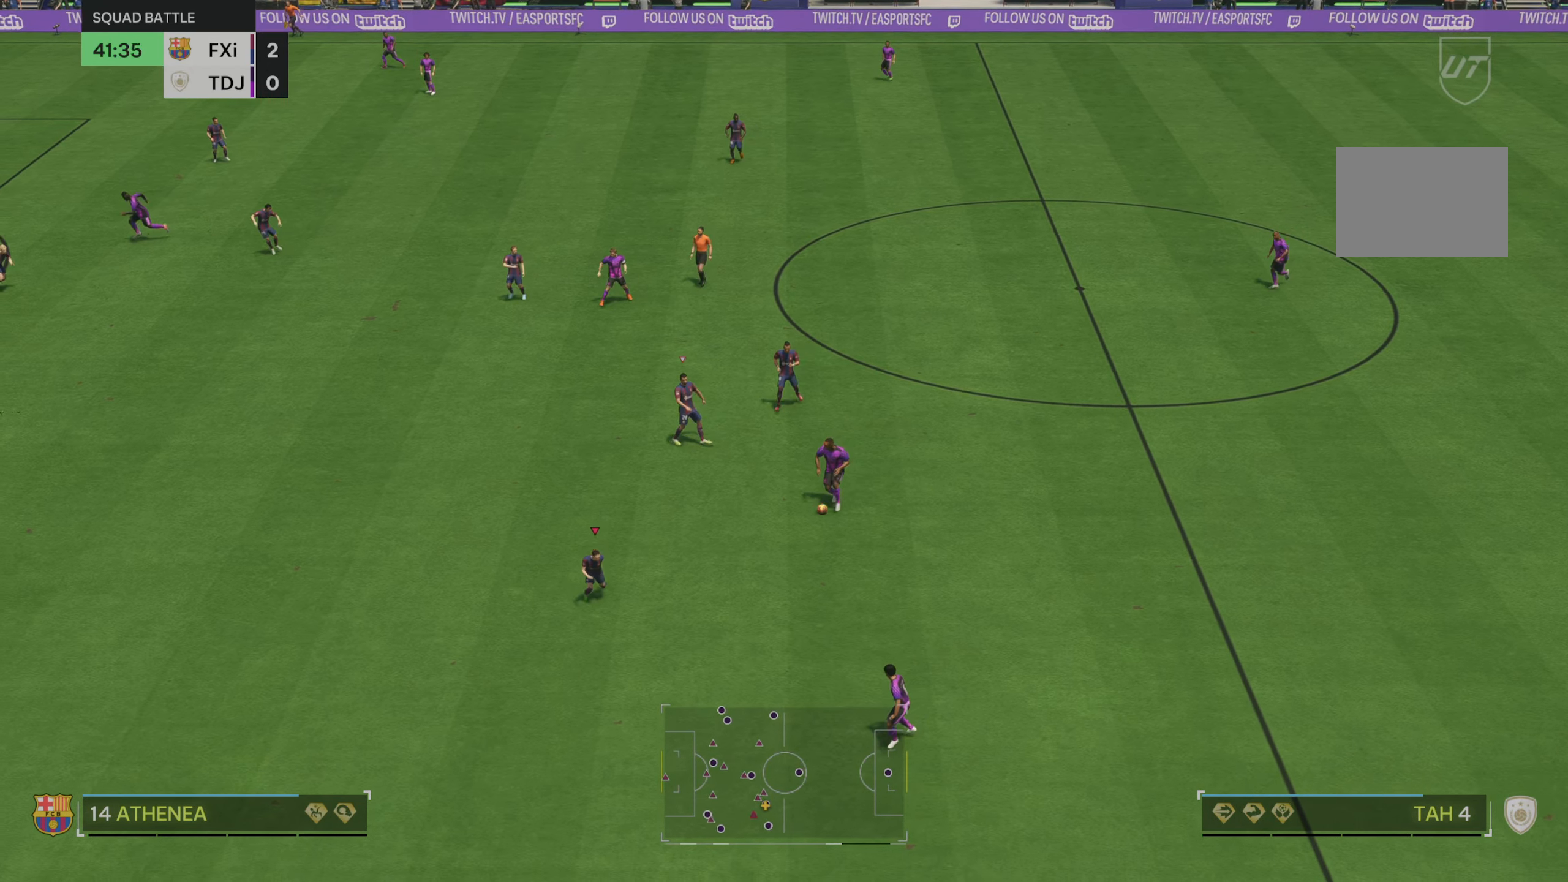
{"dt_ms": 500, "buttons": [], "left_stick": "up-left", "right_stick": "center", "events": [[167, "left_stick", "center"], [267, "R2", "up"], [417, "left_stick", "up-left"]]}
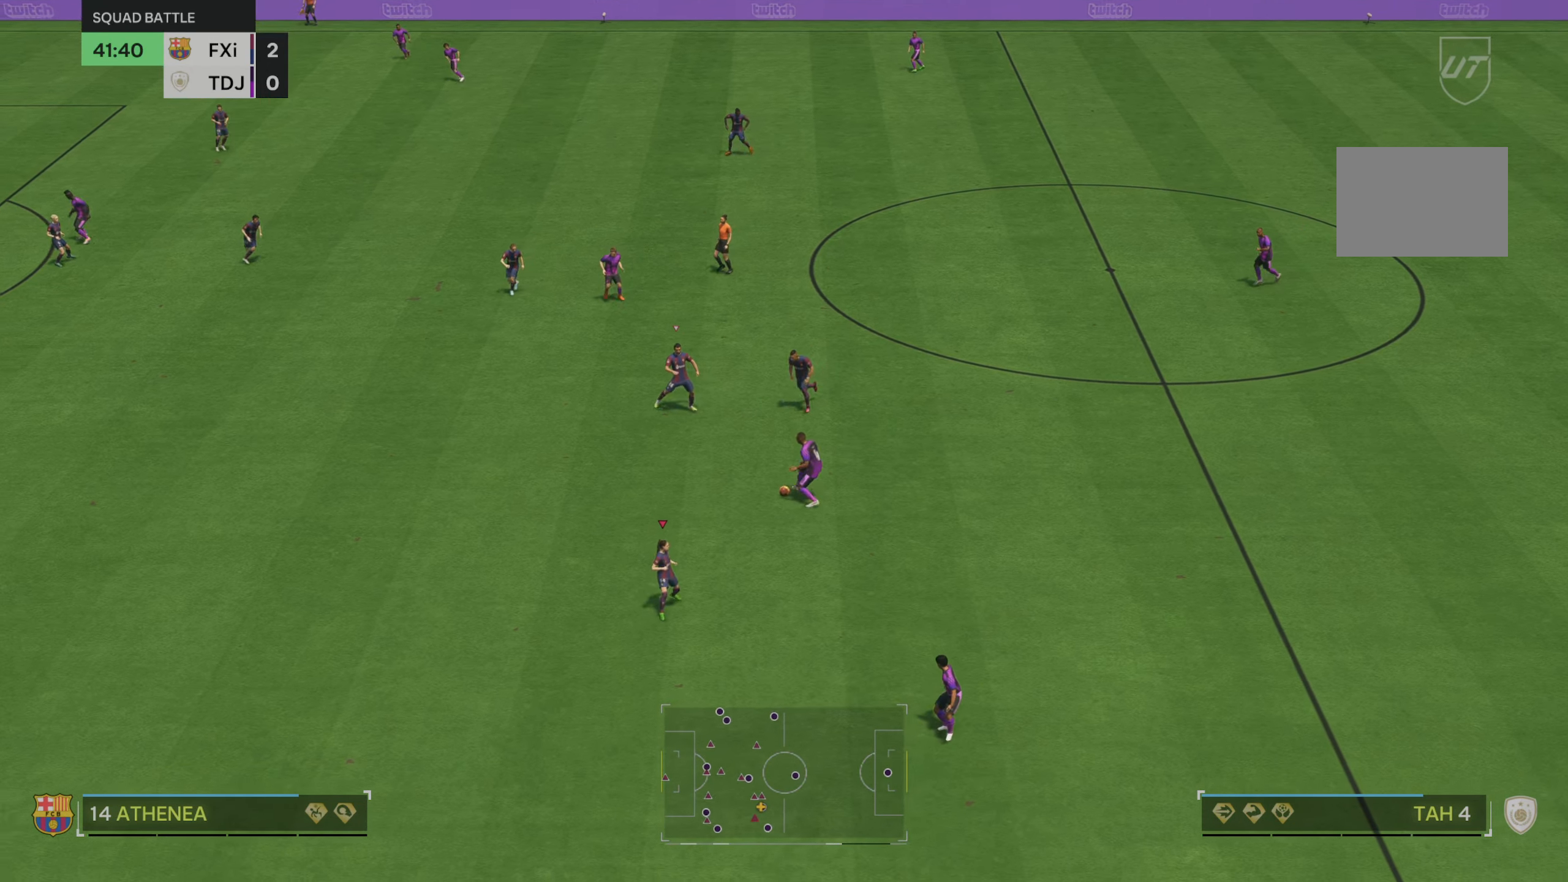
{"dt_ms": 500, "buttons": ["R2"], "left_stick": "up-left", "right_stick": "center"}
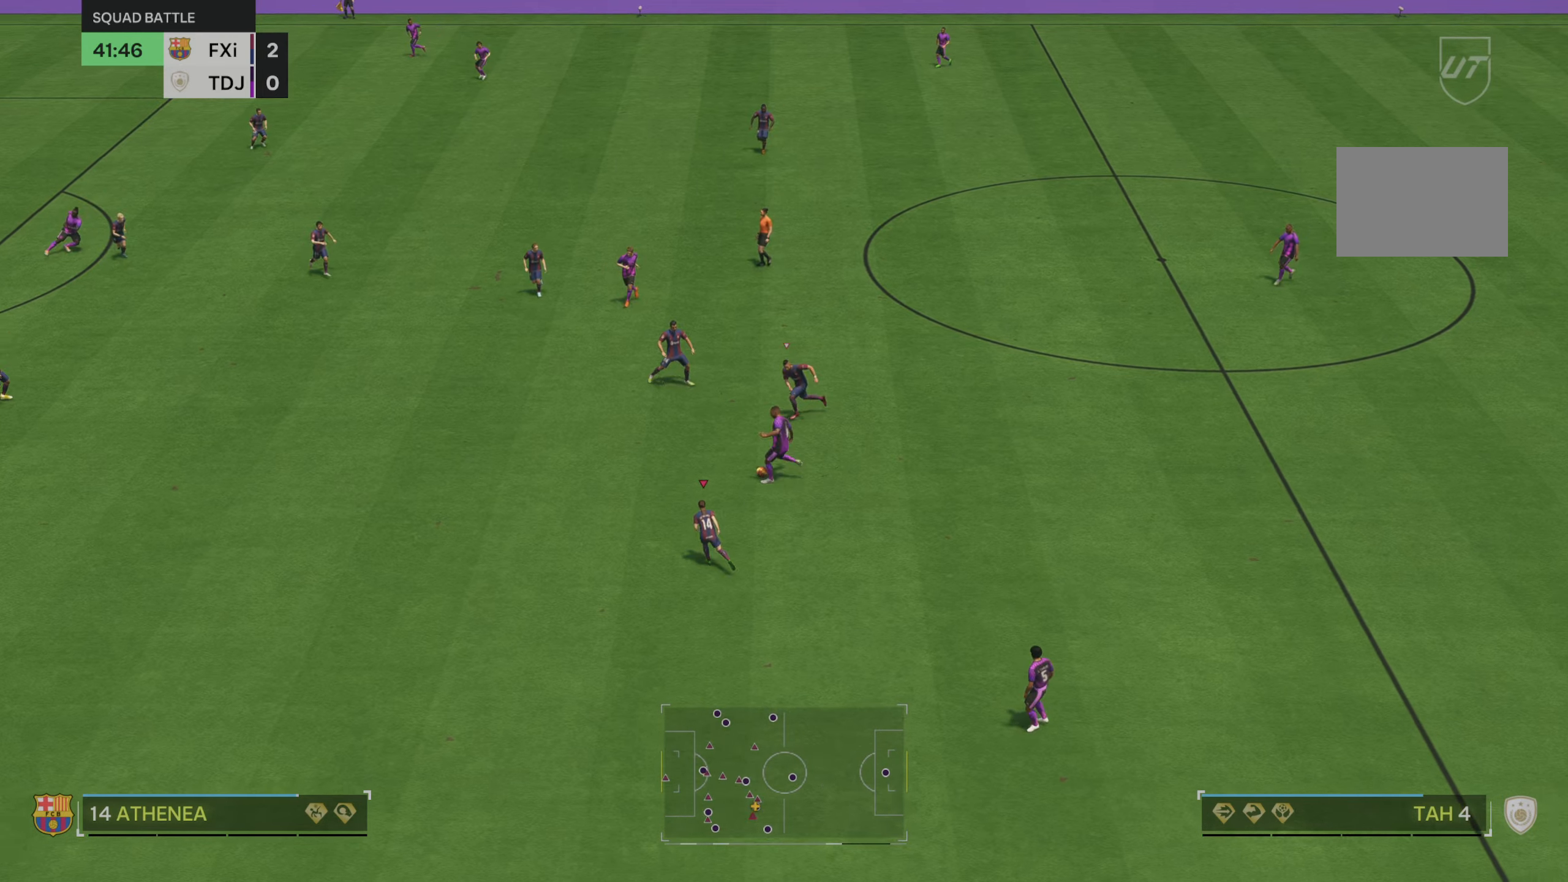
{"dt_ms": 500, "buttons": ["R1", "R2"], "left_stick": "down-left", "right_stick": "center", "events": [[133, "left_stick", "left"], [133, "right_stick", "down"], [266, "R1", "down"], [266, "right_stick", "center"], [366, "left_stick", "down-left"]]}
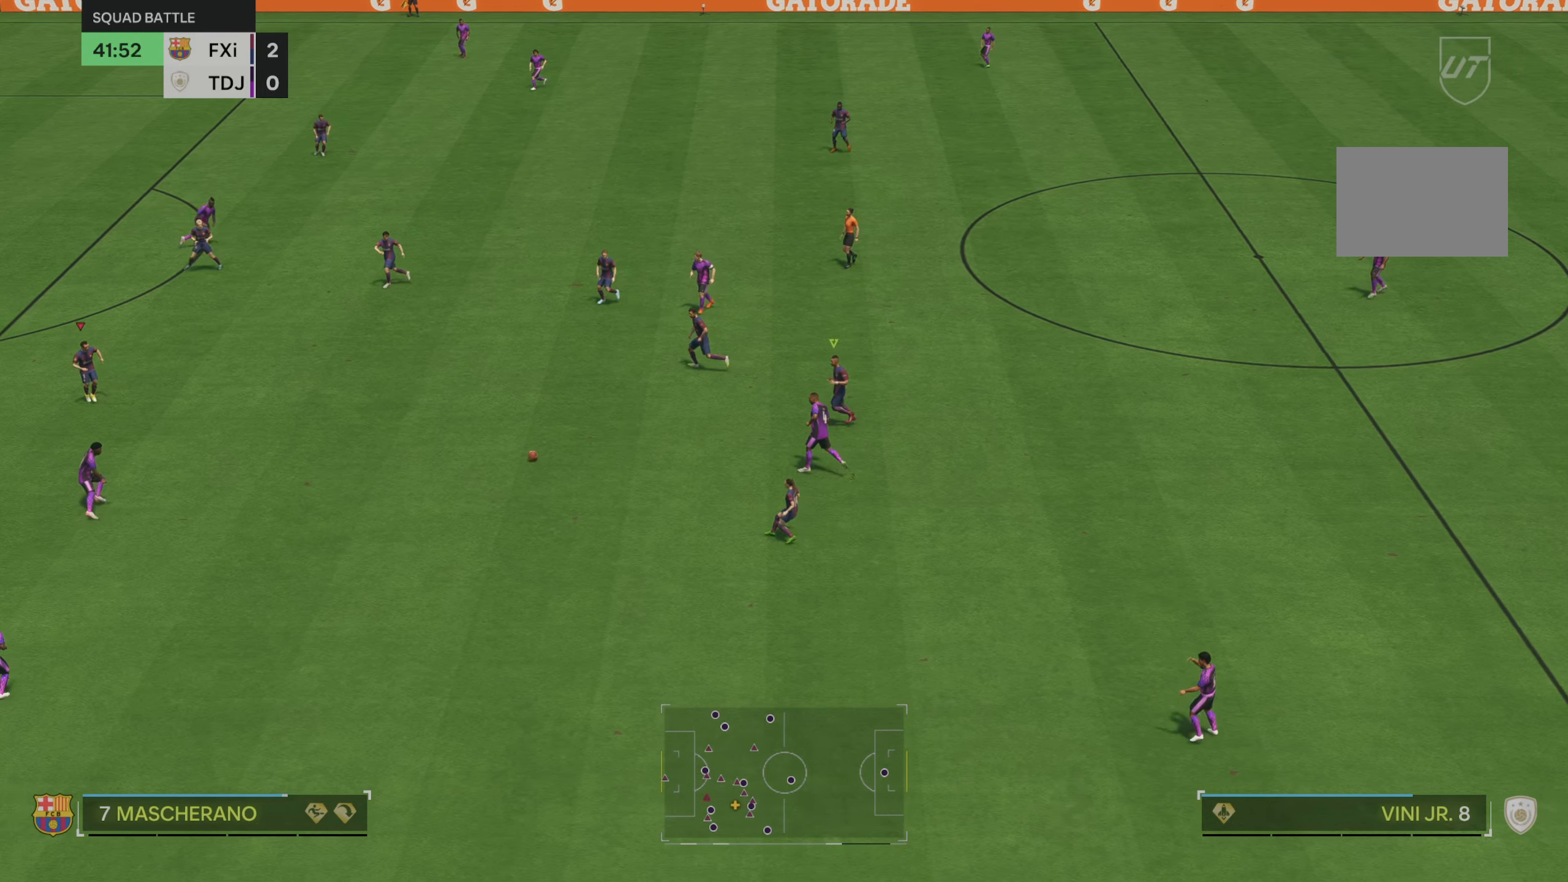
{"dt_ms": 500, "buttons": [], "left_stick": "up-right", "right_stick": "center", "events": [[66, "R1", "up"], [233, "left_stick", "left"], [333, "left_stick", "center"], [383, "R2", "up"], [500, "left_stick", "up-right"]]}
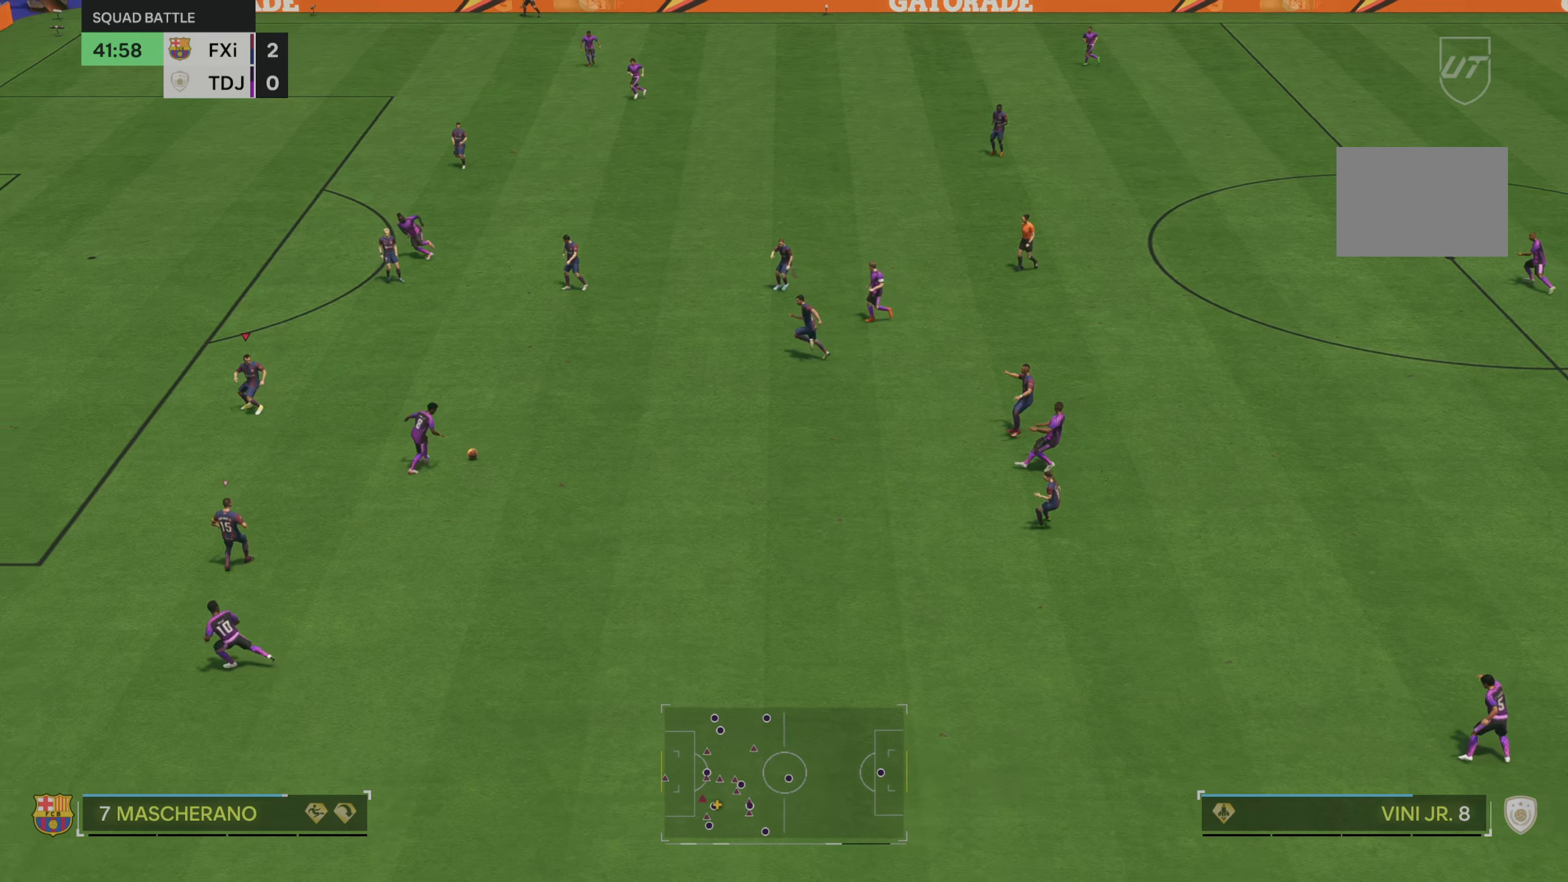
{"dt_ms": 500, "buttons": [], "left_stick": "up-right", "right_stick": "center", "events": []}
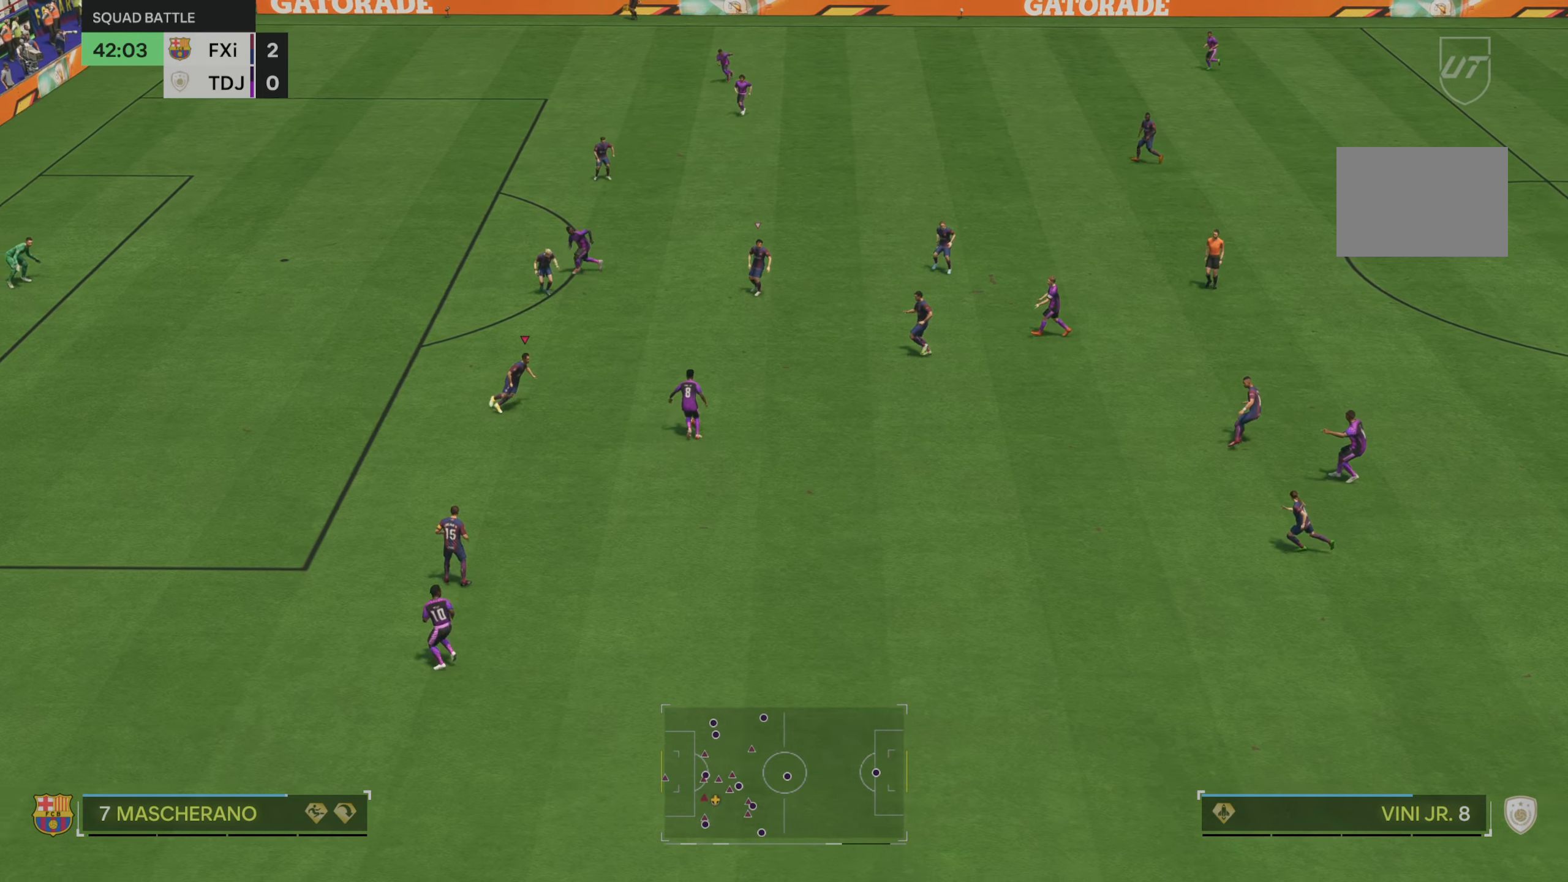
{"dt_ms": 1000, "buttons": [], "left_stick": "center", "right_stick": "center"}
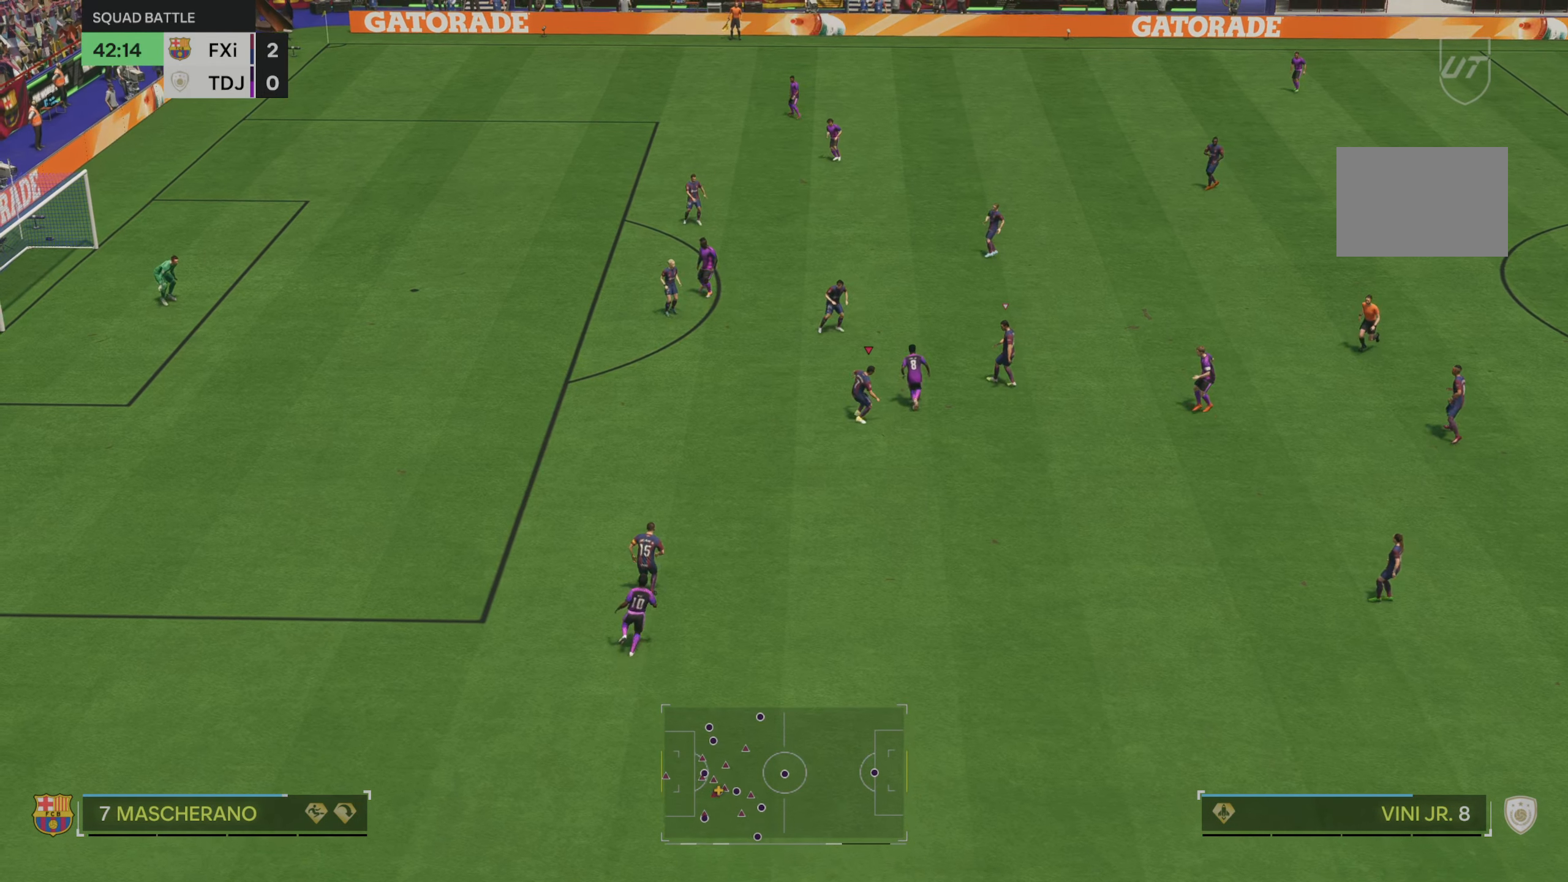
{"dt_ms": 500, "buttons": ["R1", "R2"], "left_stick": "center", "right_stick": "center", "events": [[83, "left_stick", "up-left"], [183, "R2", "down"], [366, "R1", "down"], [400, "left_stick", "down-left"], [500, "left_stick", "center"]]}
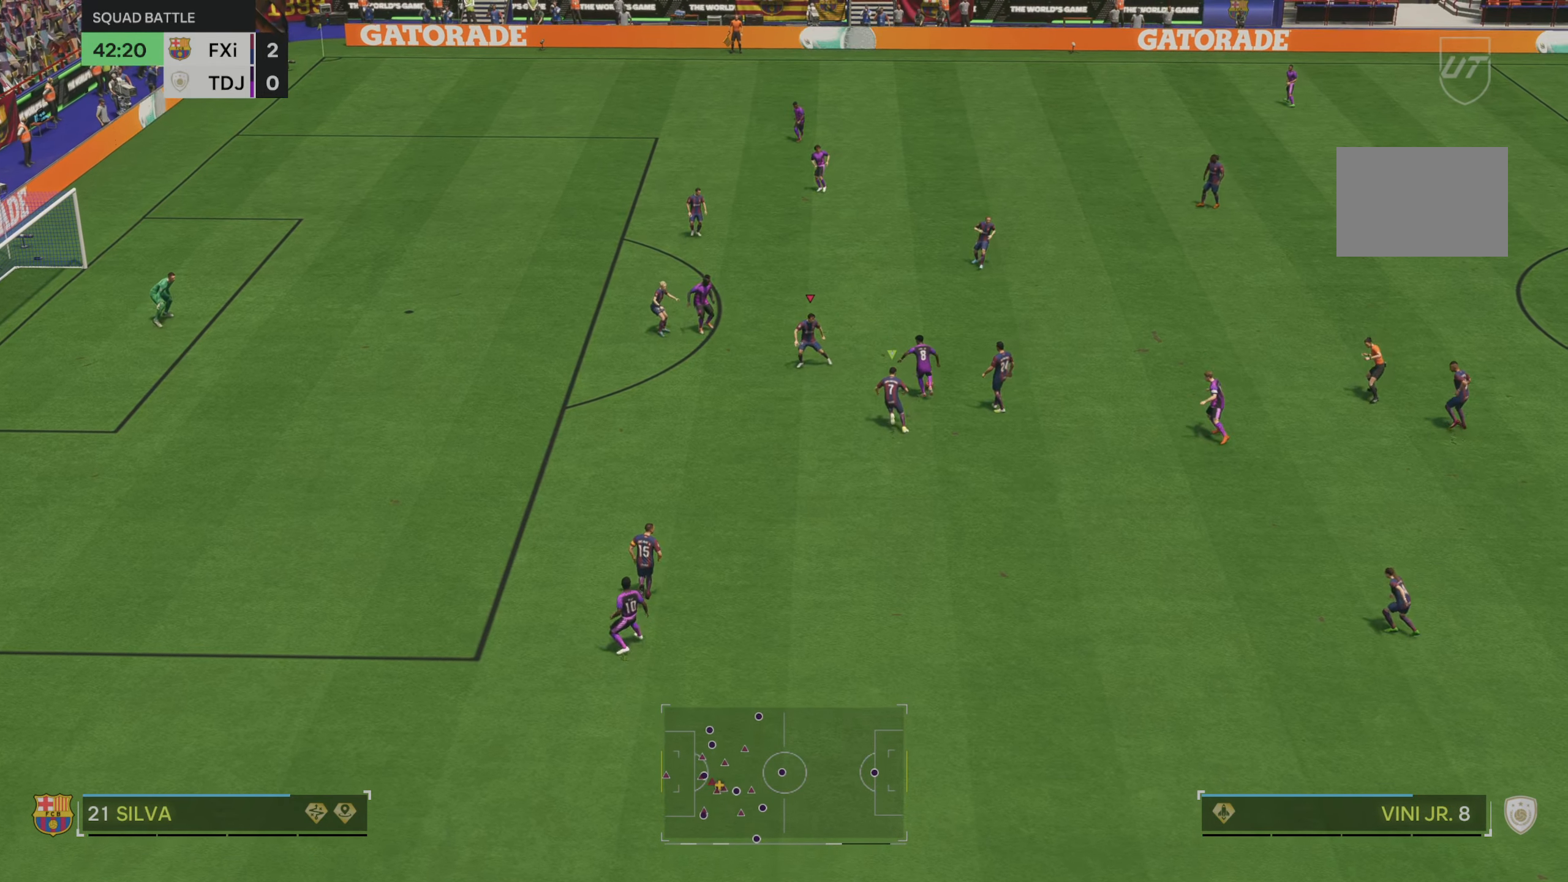
{"dt_ms": 500, "buttons": ["R2"], "left_stick": "up-right", "right_stick": "center", "events": [[50, "L2", "down"], [233, "left_stick", "right"], [333, "L2", "up"], [366, "R1", "up"], [366, "left_stick", "up-right"]]}
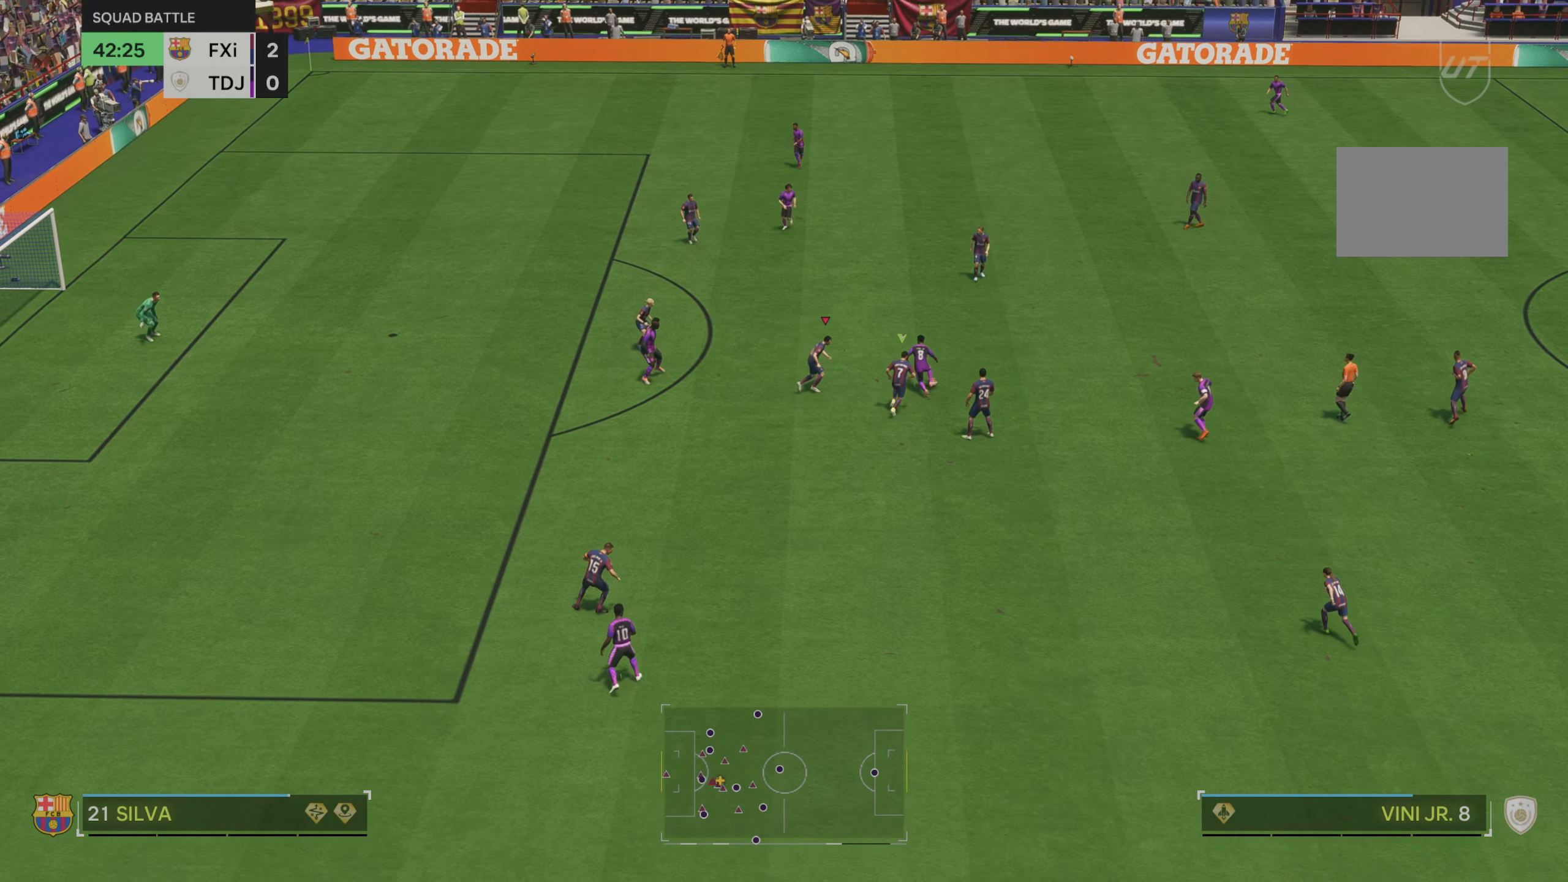
{"dt_ms": 500, "buttons": ["R2"], "left_stick": "up", "right_stick": "center", "events": [[366, "left_stick", "up"]]}
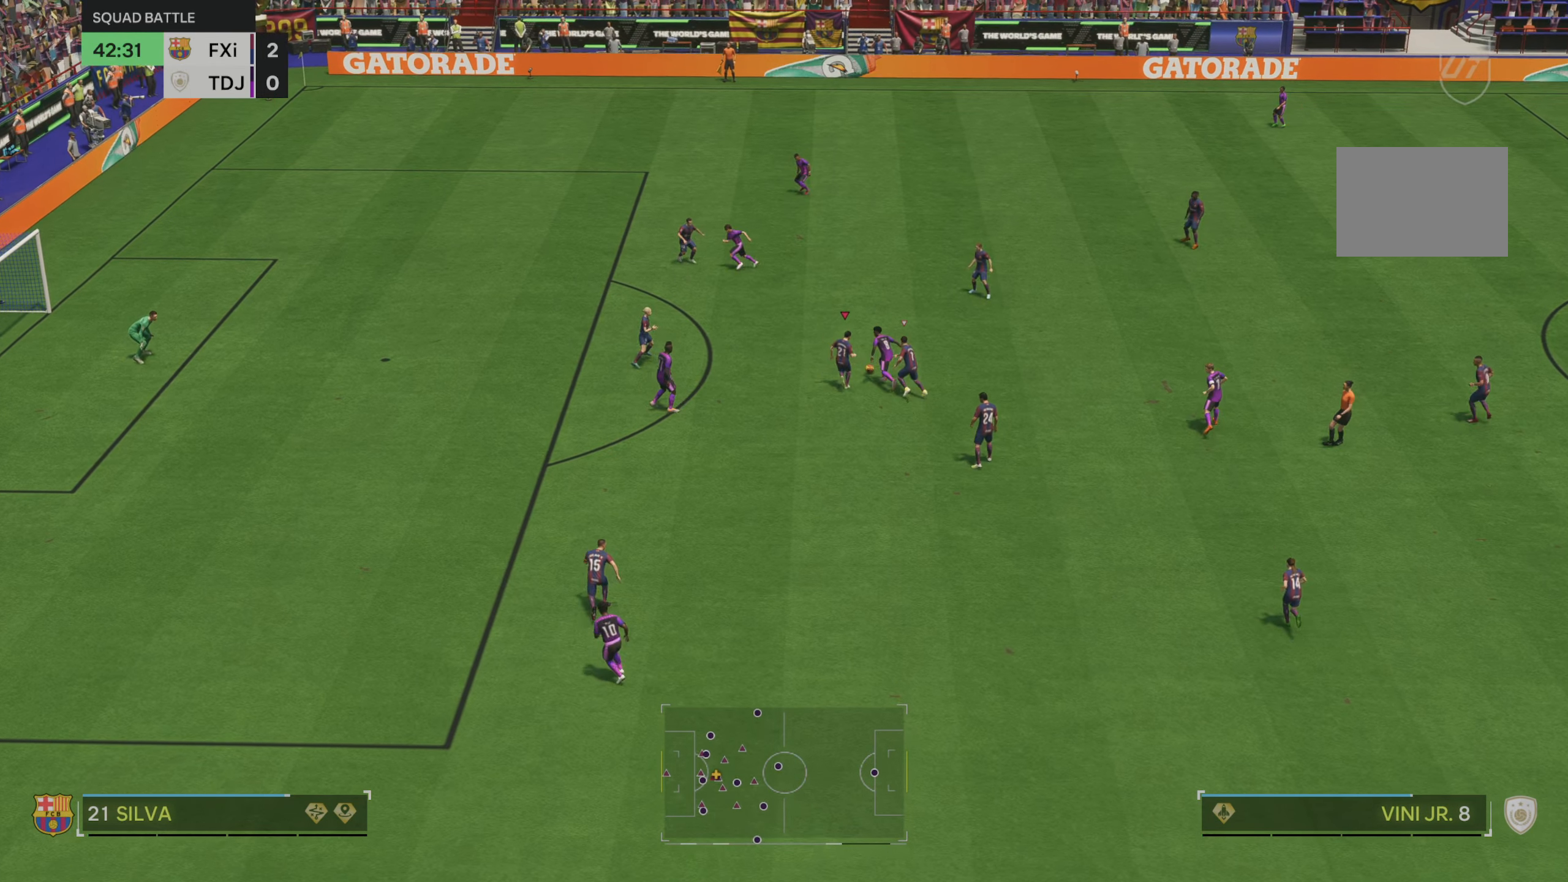
{"dt_ms": 500, "buttons": ["R2"], "left_stick": "up", "right_stick": "center", "events": []}
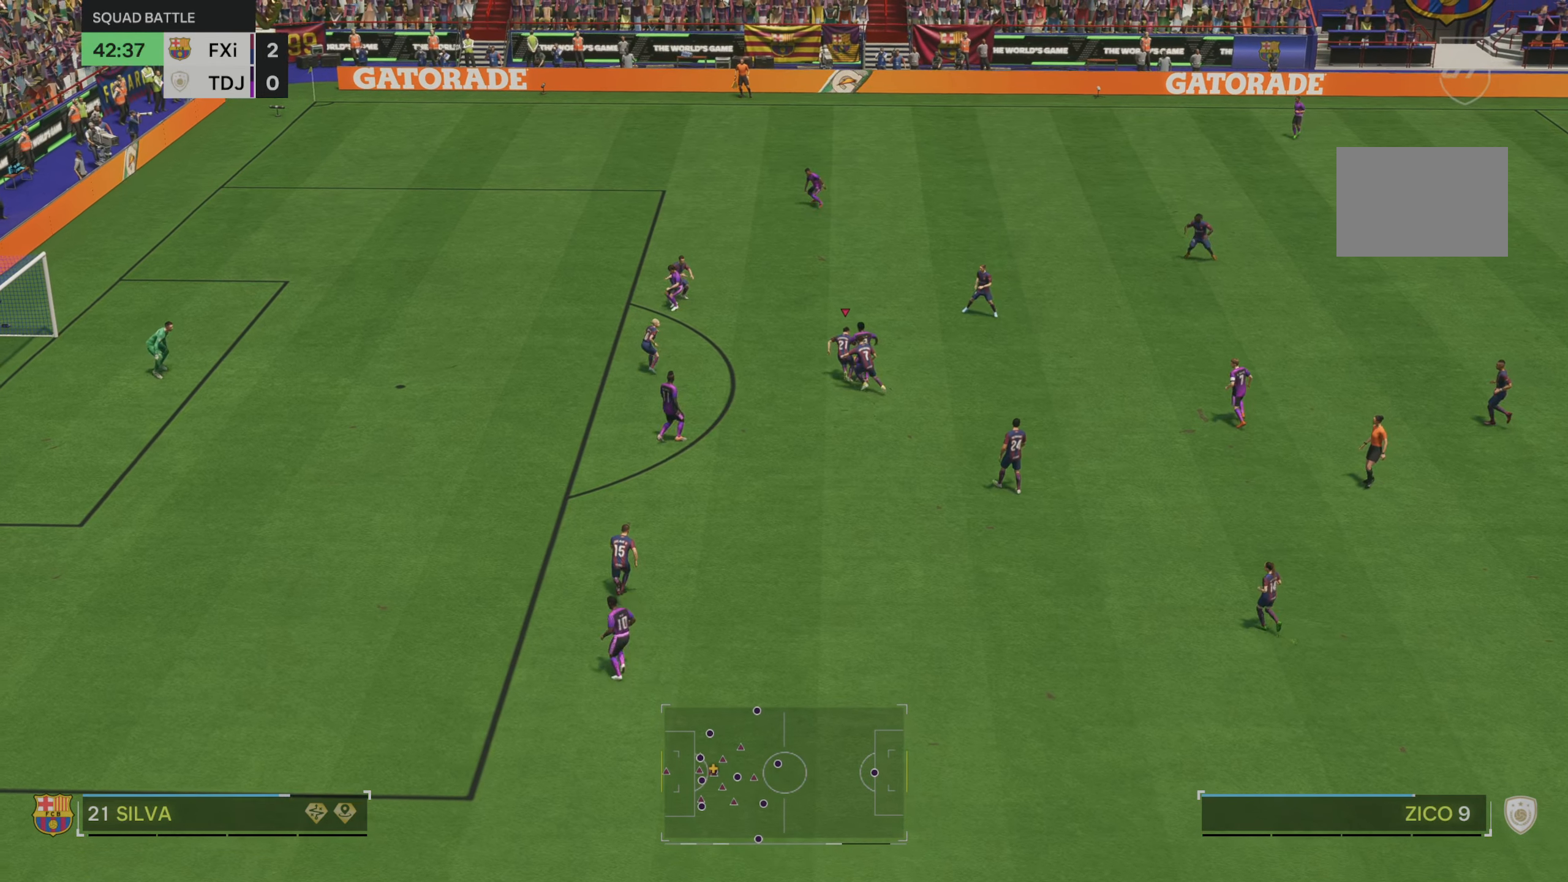
{"dt_ms": 500, "buttons": ["R2"], "left_stick": "up", "right_stick": "center", "events": []}
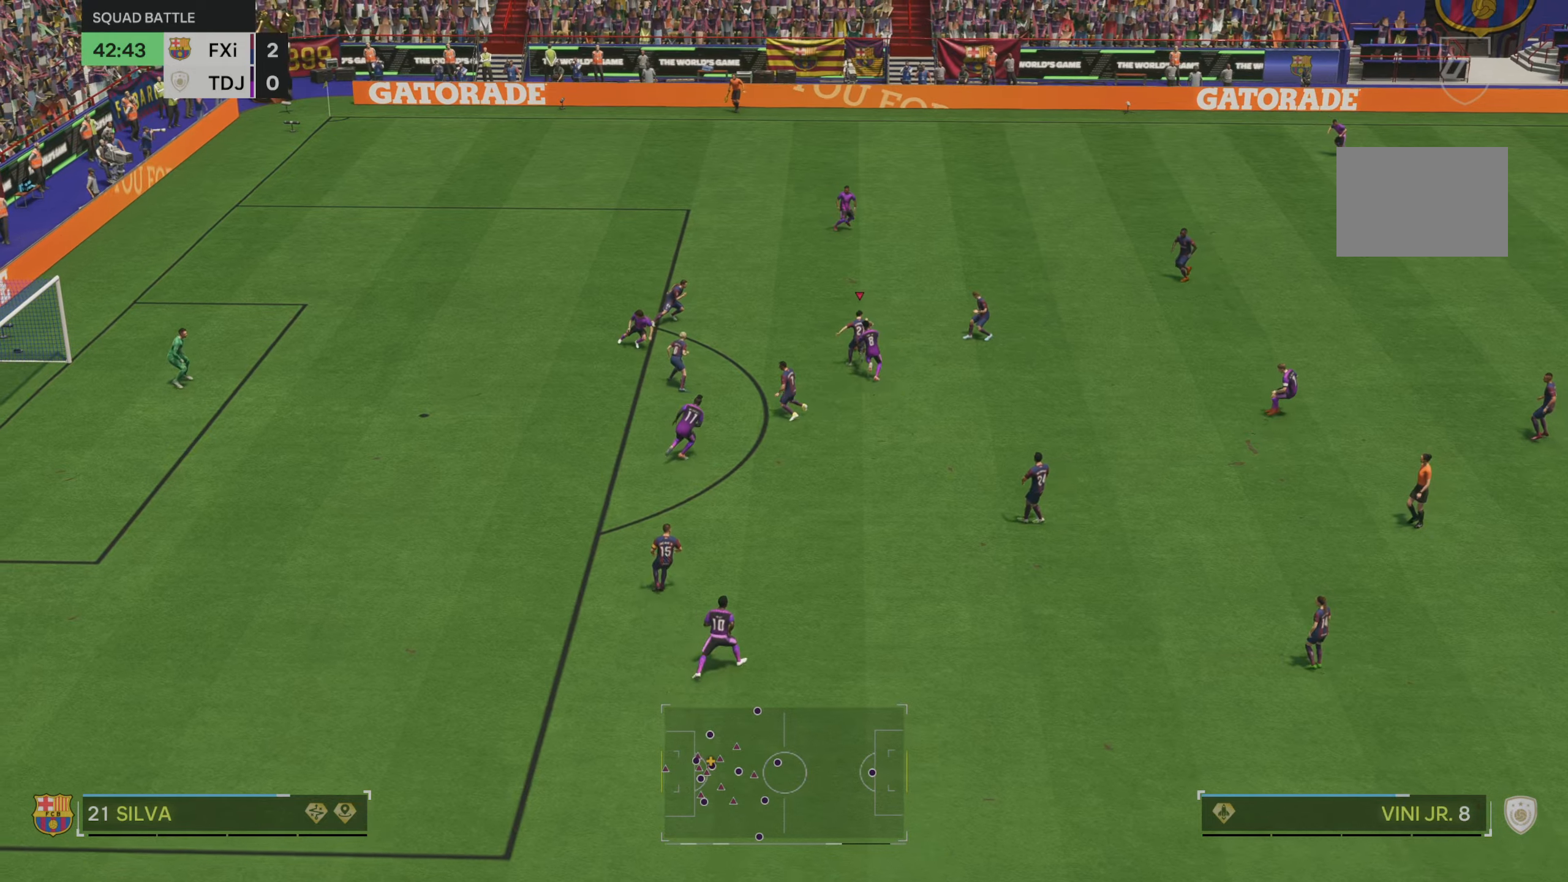
{"dt_ms": 500, "buttons": [], "left_stick": "up-right", "right_stick": "center", "events": [[167, "left_stick", "up-right"], [250, "R2", "up"]]}
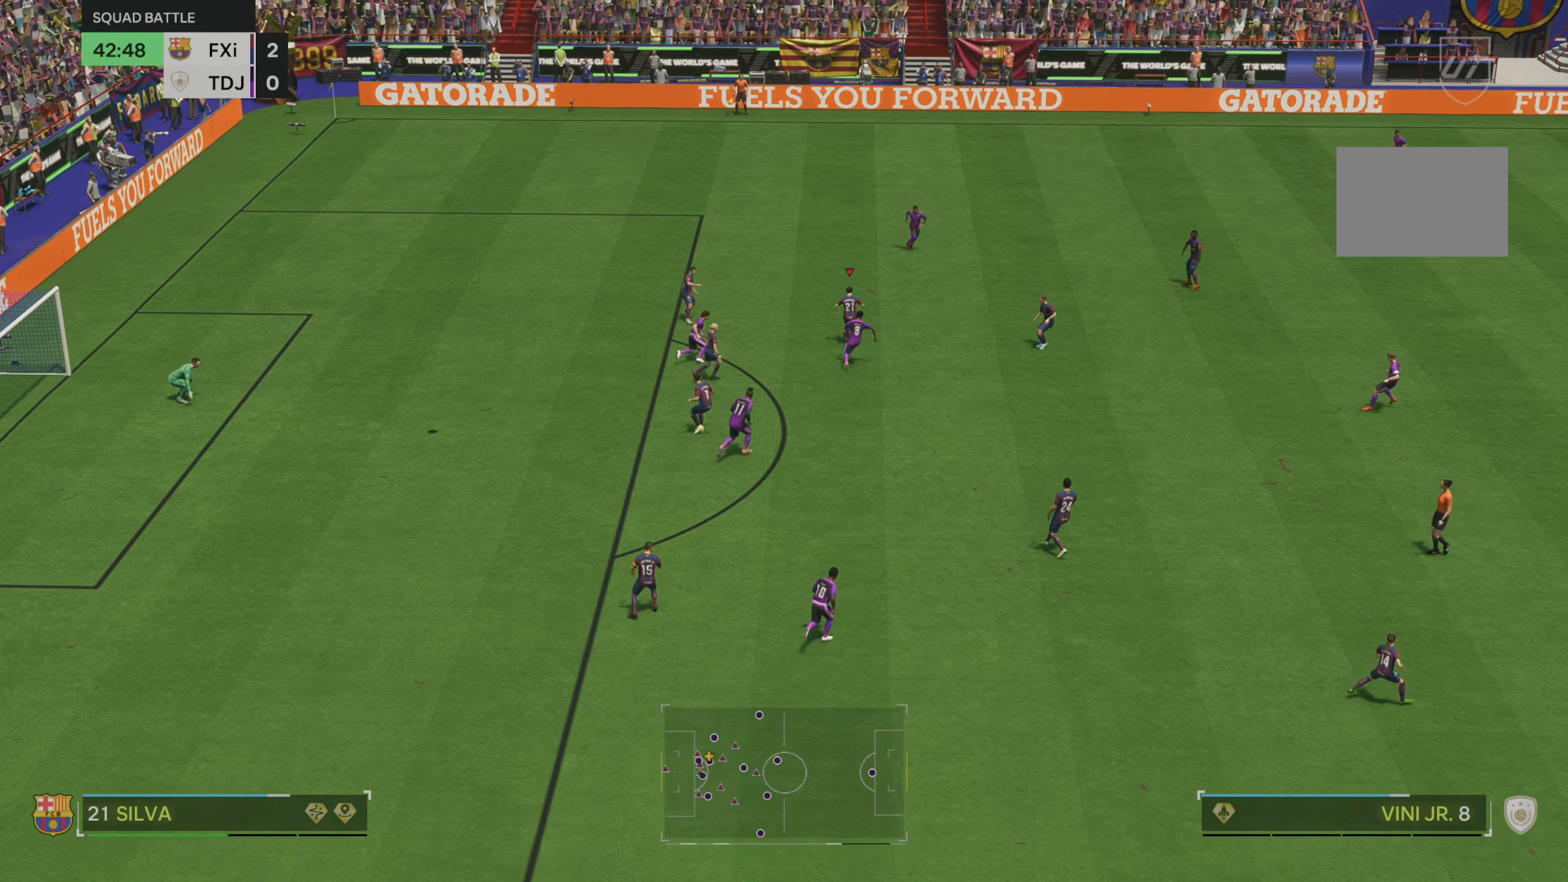
{"dt_ms": 500, "buttons": [], "left_stick": "right", "right_stick": "center", "events": [[33, "left_stick", "right"]]}
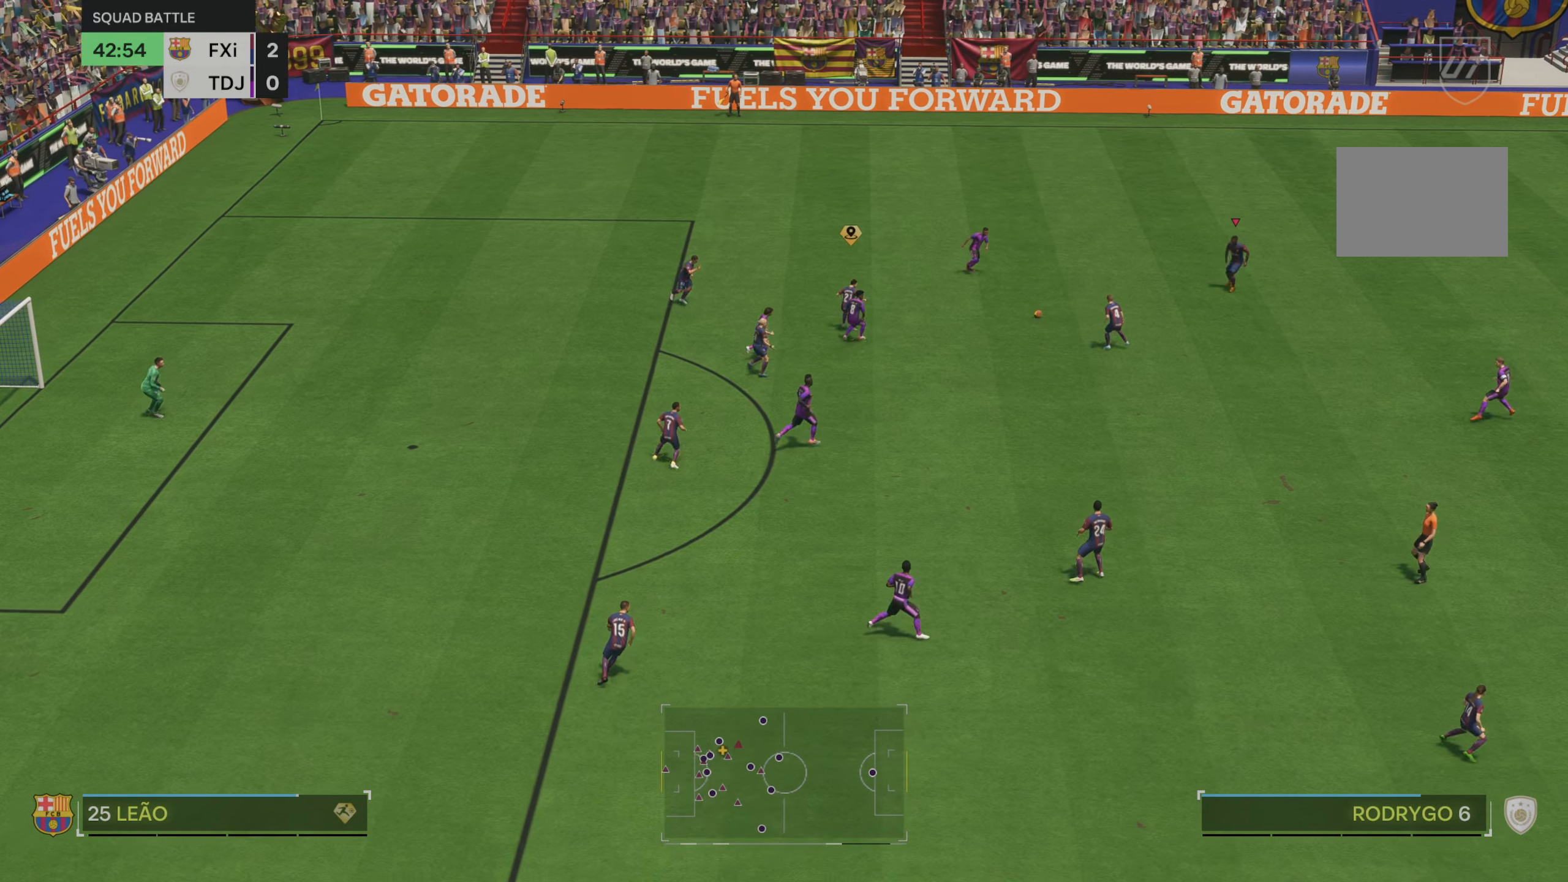
{"dt_ms": 500, "buttons": [], "left_stick": "right", "right_stick": "center", "events": []}
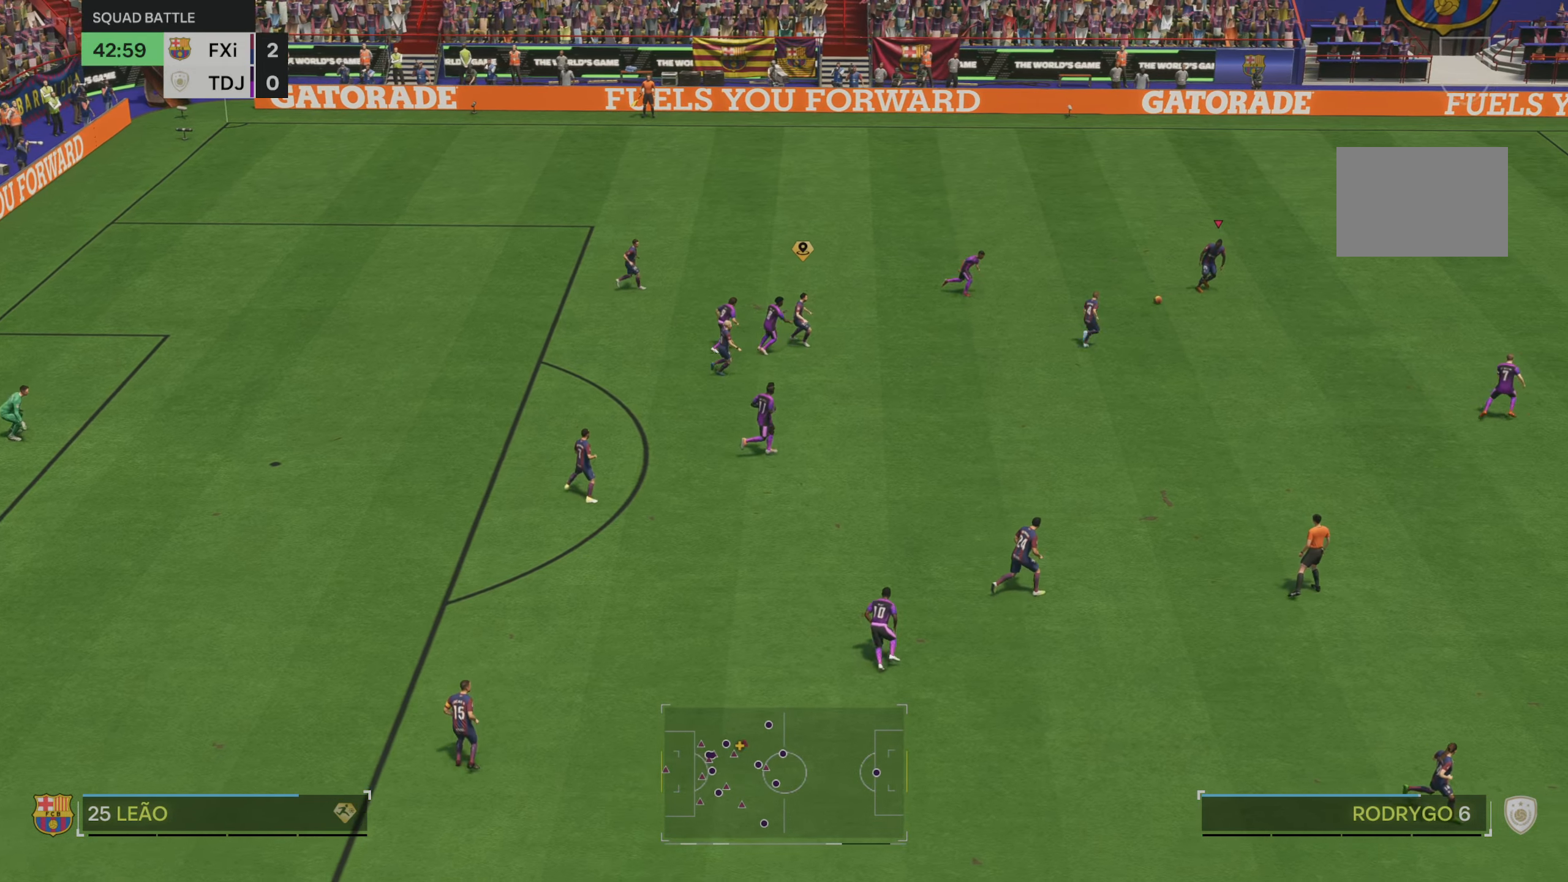
{"dt_ms": 500, "buttons": [], "left_stick": "right", "right_stick": "center", "events": []}
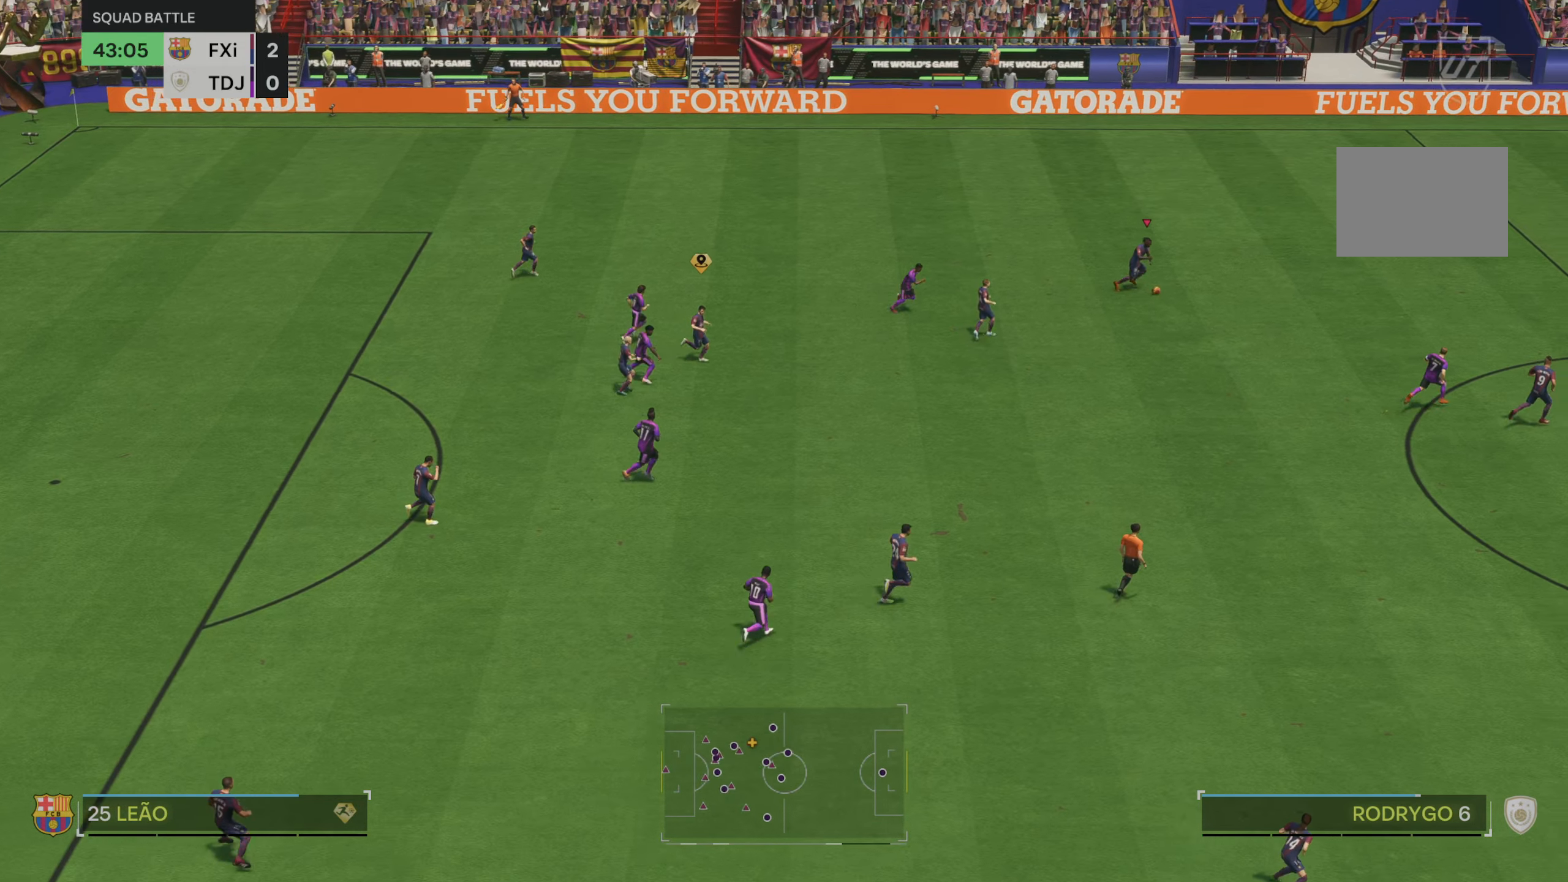
{"dt_ms": 500, "buttons": [], "left_stick": "right", "right_stick": "center", "events": []}
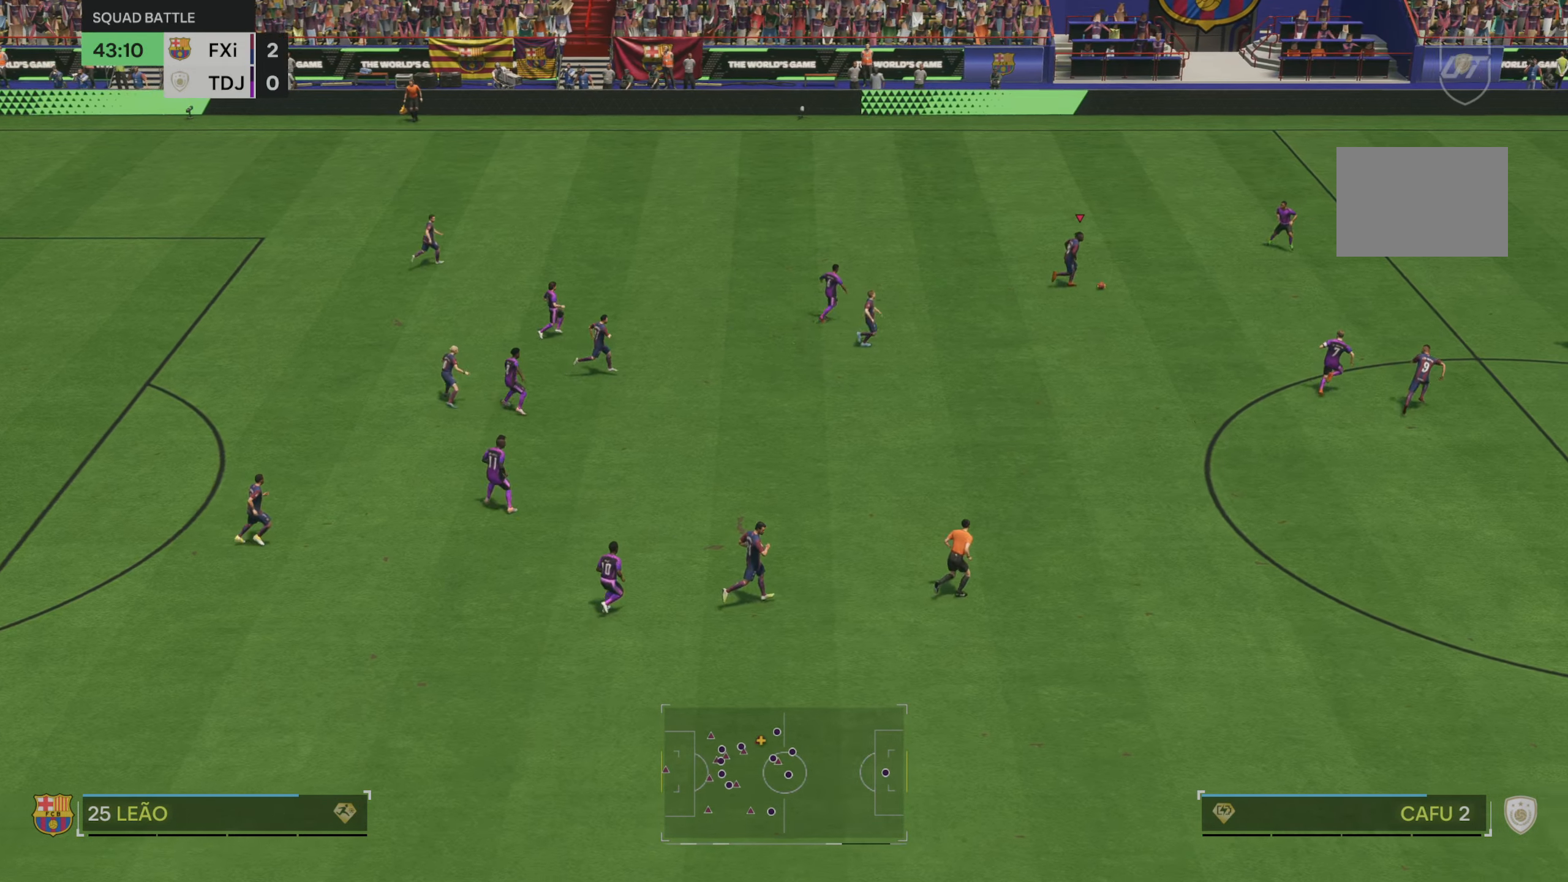
{"dt_ms": 500, "buttons": [], "left_stick": "right", "right_stick": "center", "events": []}
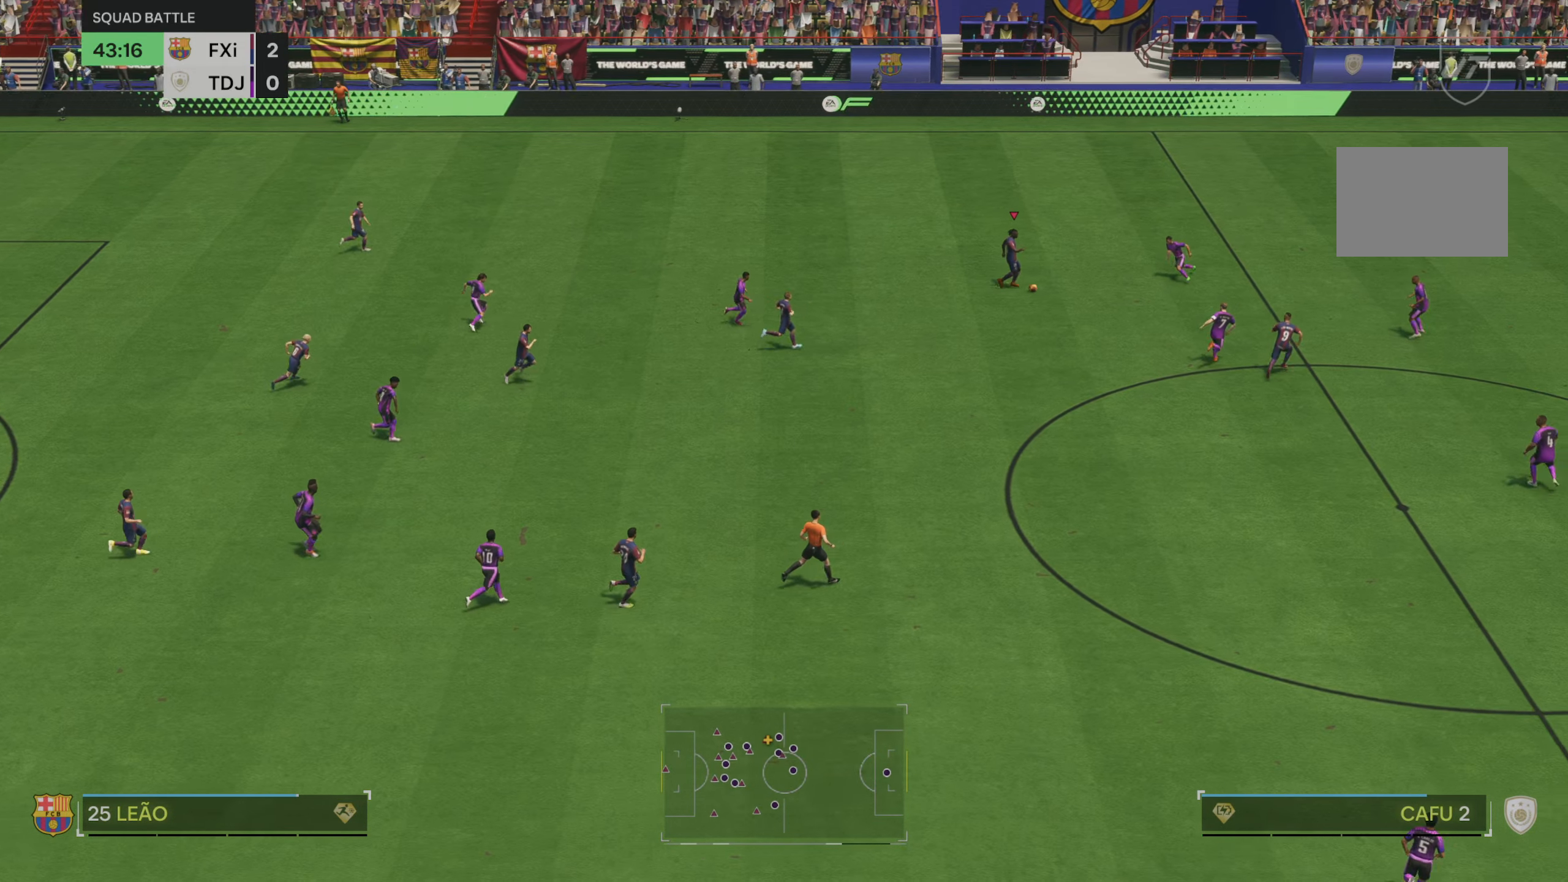
{"dt_ms": 500, "buttons": [], "left_stick": "down", "right_stick": "center", "events": [[33, "left_stick", "down-right"], [233, "left_stick", "down"], [333, "left_stick", "down-left"], [467, "left_stick", "down"]]}
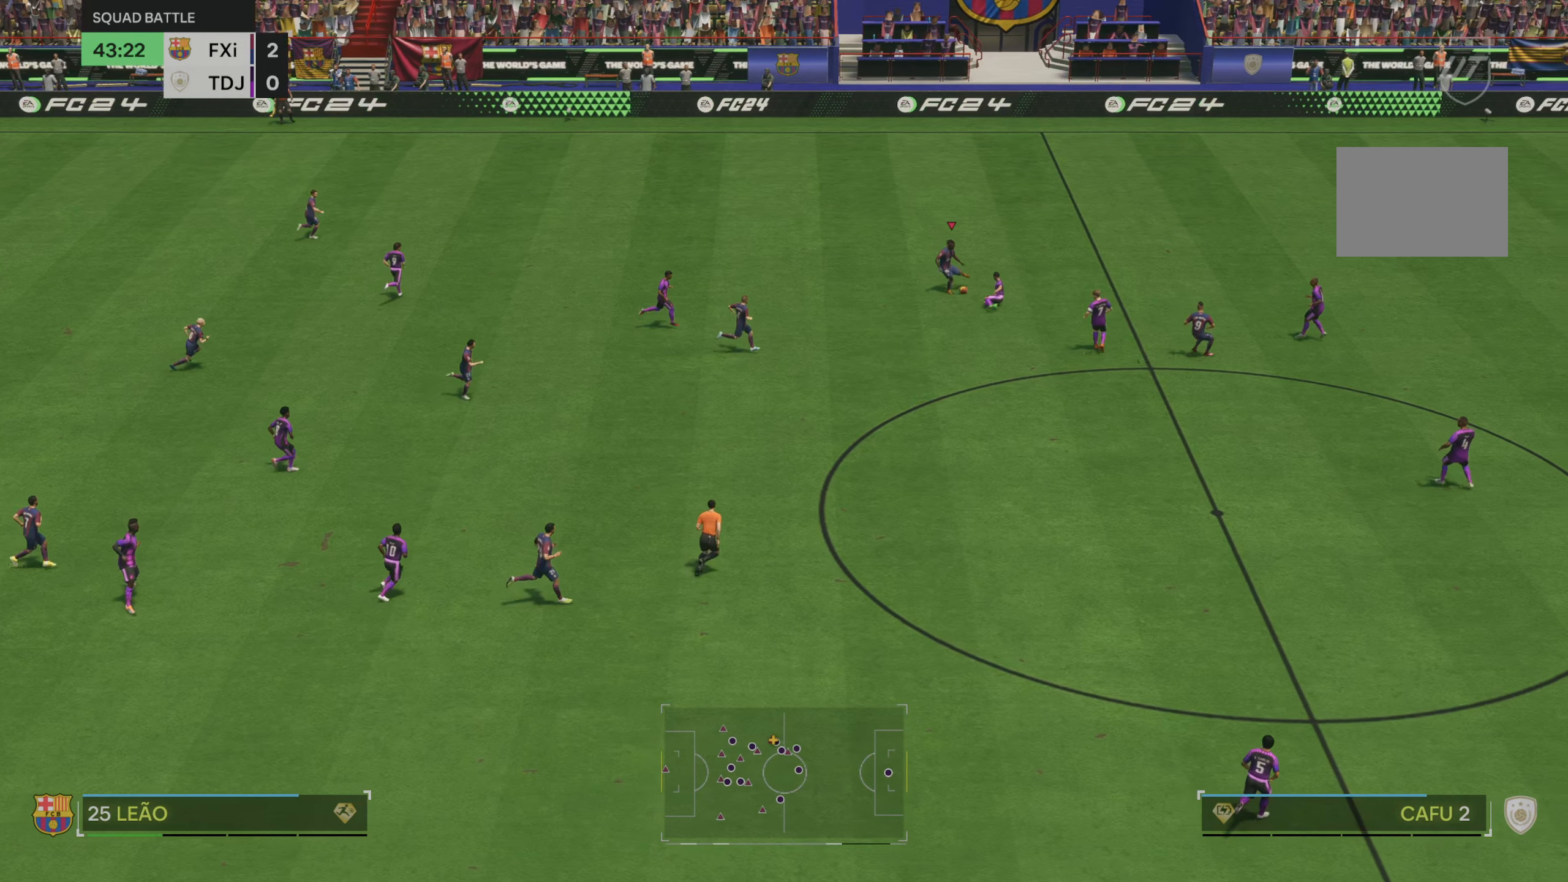
{"dt_ms": 500, "buttons": ["R2"], "left_stick": "down-right", "right_stick": "center", "events": [[100, "left_stick", "down-right"], [133, "R2", "down"]]}
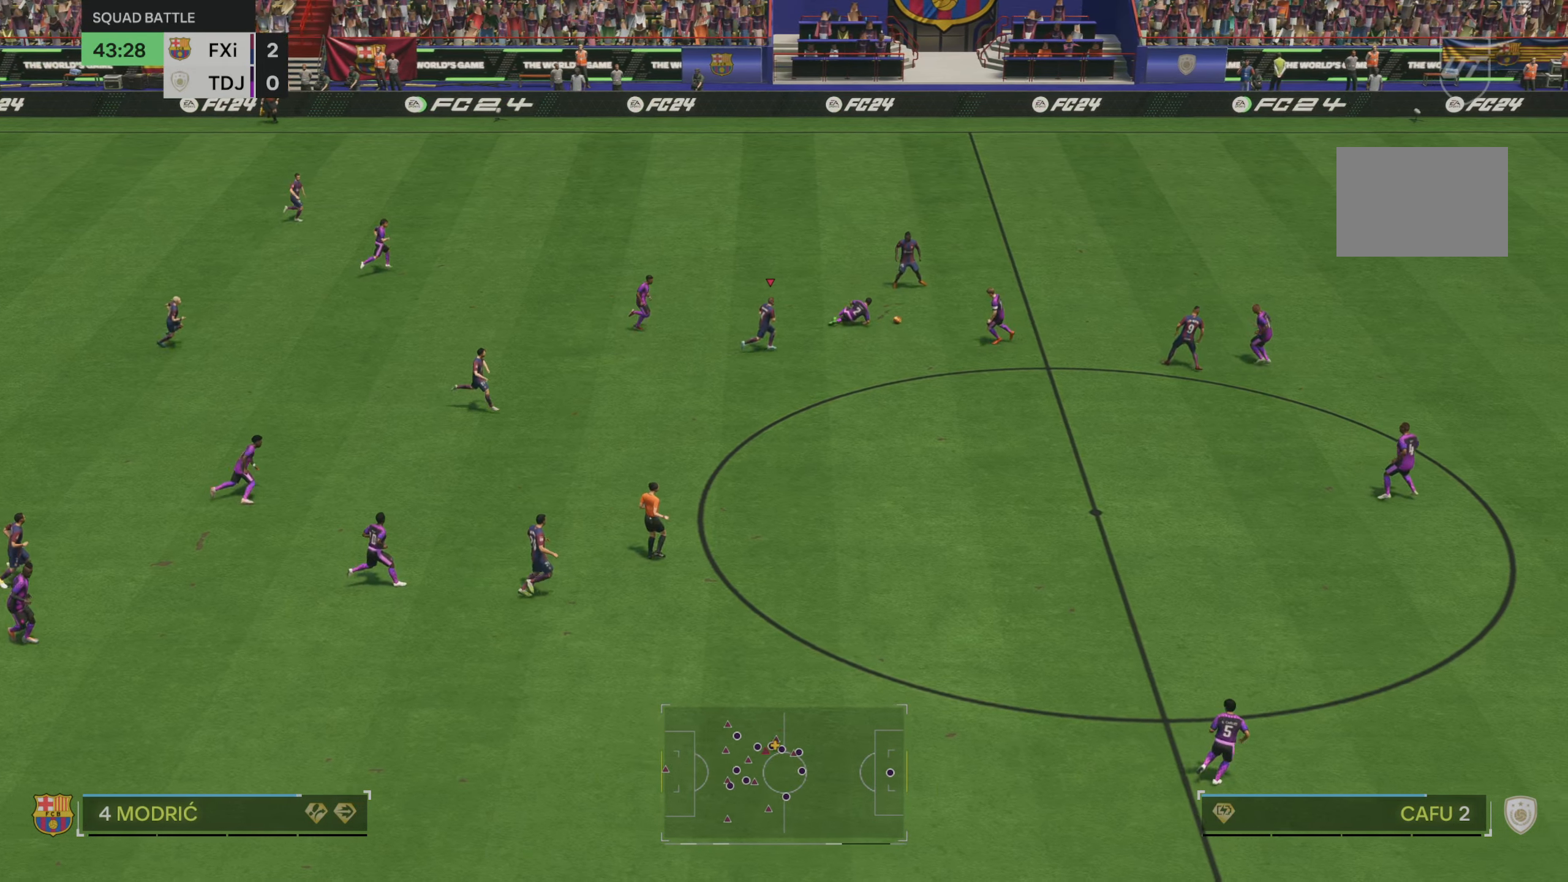
{"dt_ms": 500, "buttons": [], "left_stick": "right", "right_stick": "center", "events": [[100, "left_stick", "right"], [117, "R2", "up"]]}
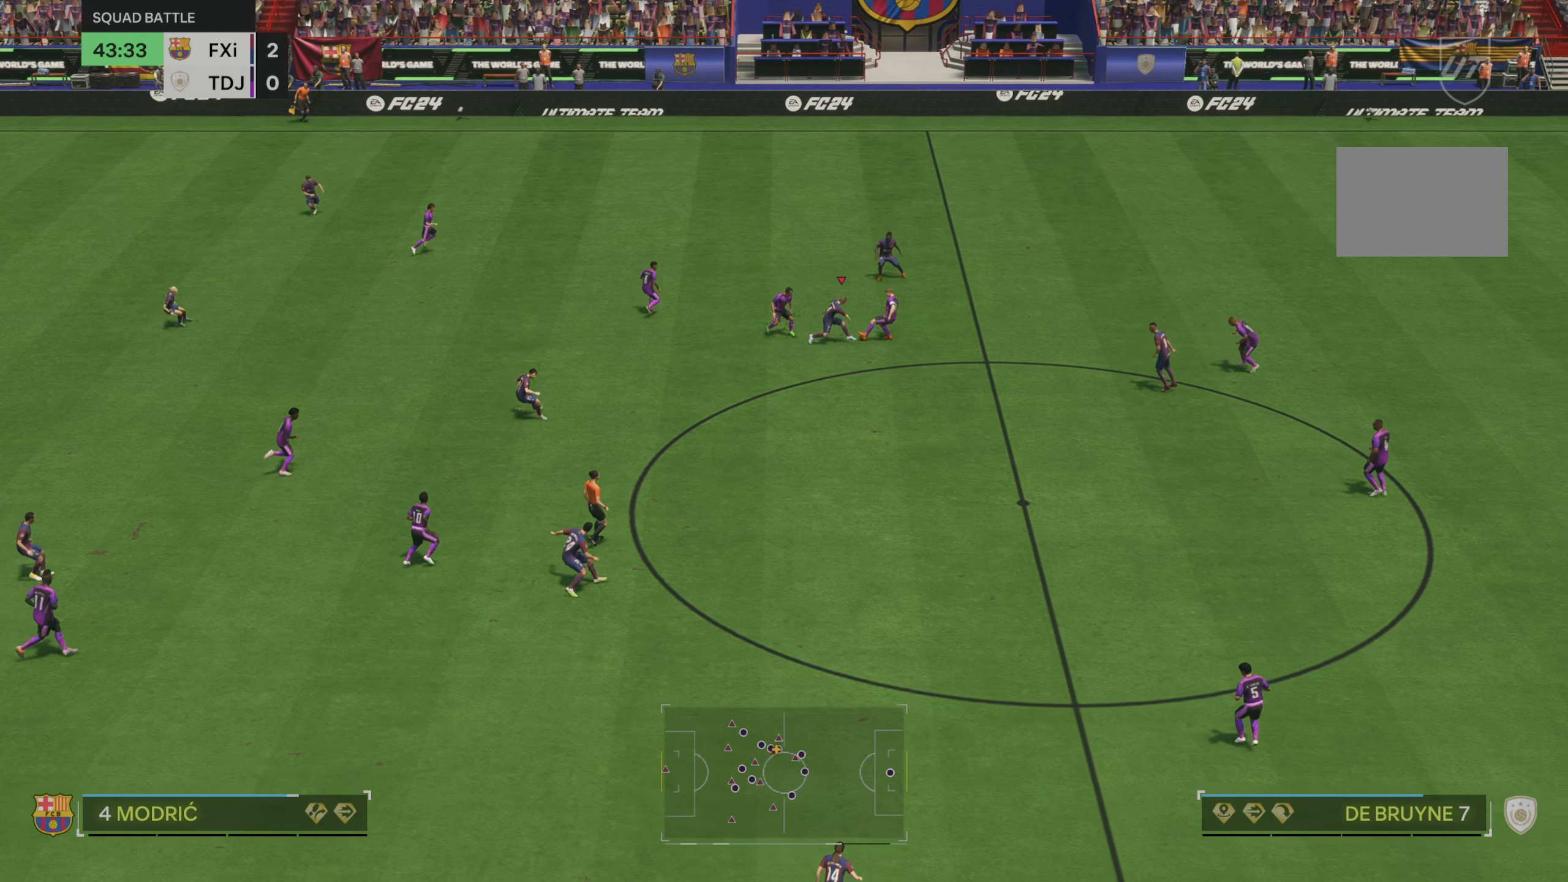
{"dt_ms": 500, "buttons": [], "left_stick": "right", "right_stick": "center", "events": [[67, "left_stick", "down-right"], [434, "left_stick", "right"]]}
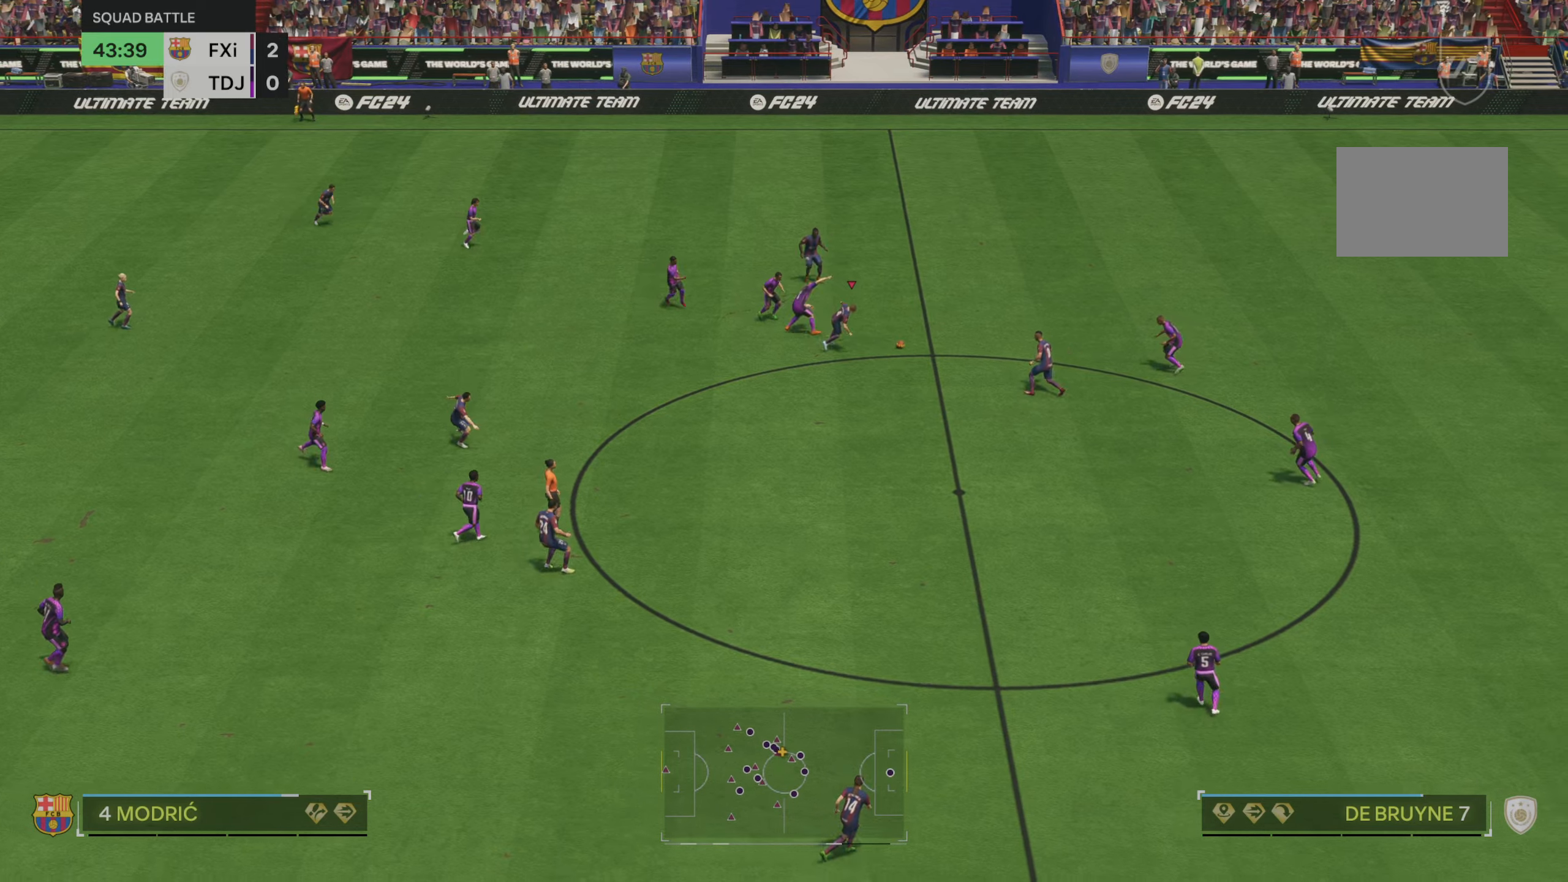
{"dt_ms": 500, "buttons": [], "left_stick": "up-right", "right_stick": "center", "events": [[367, "left_stick", "up-right"]]}
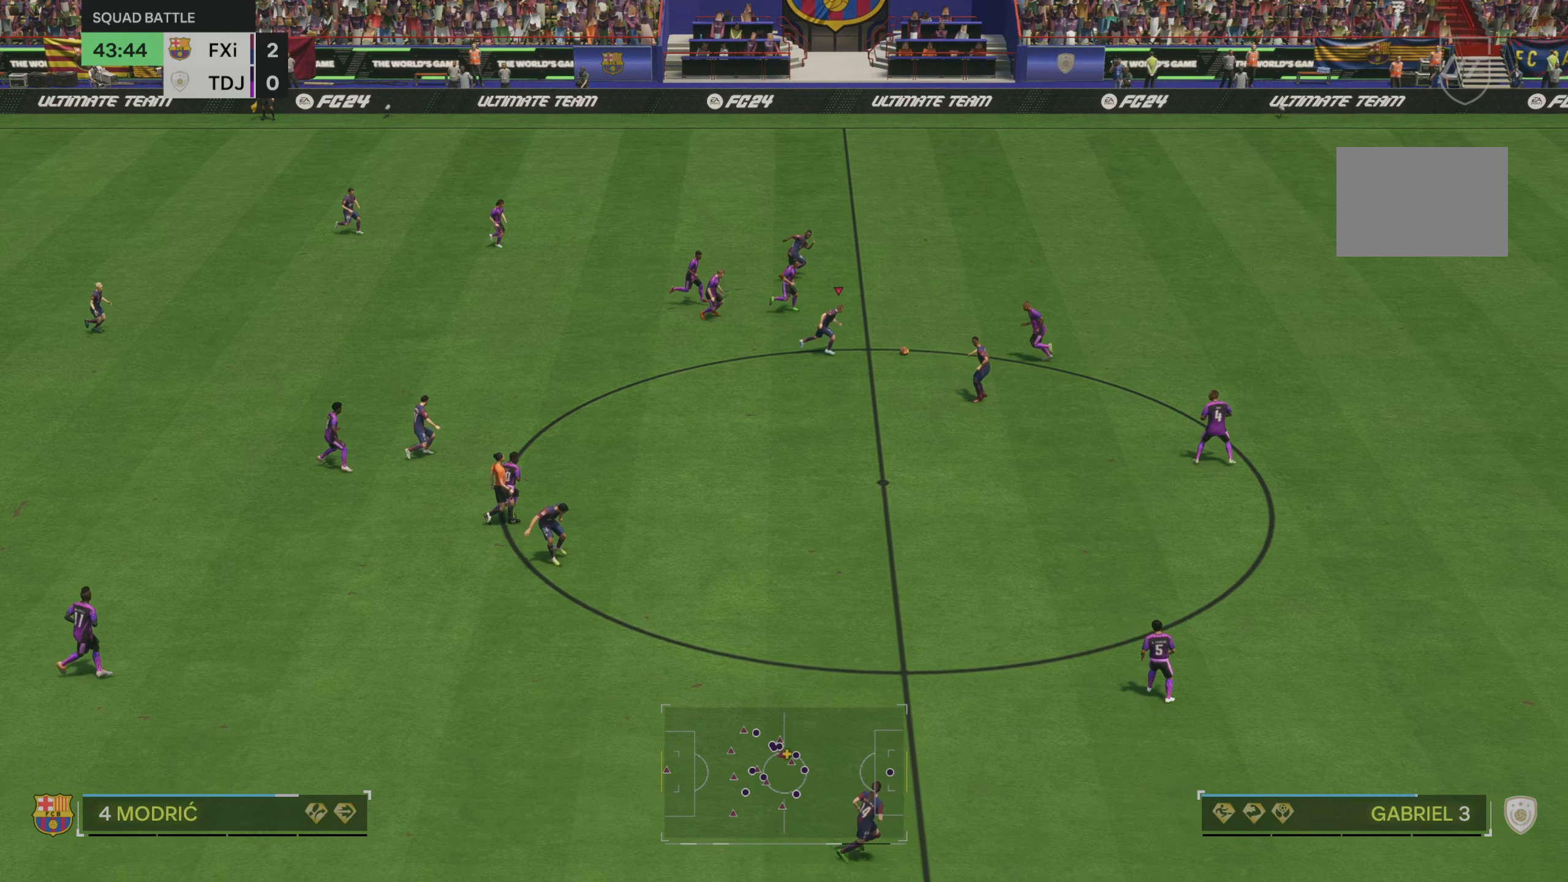
{"dt_ms": 500, "buttons": [], "left_stick": "up-right", "right_stick": "center", "events": []}
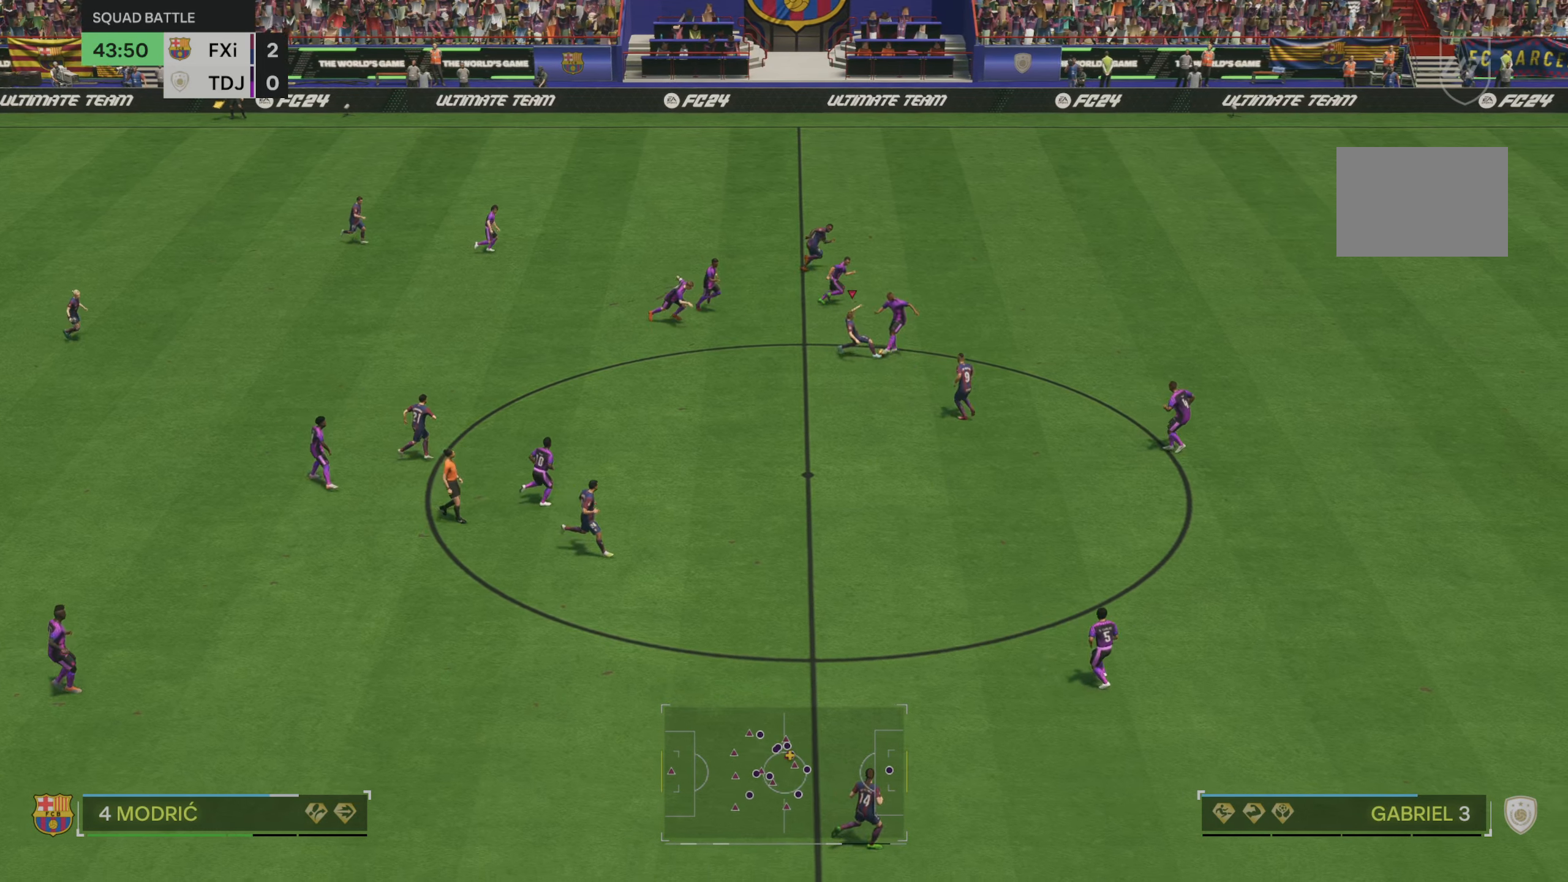
{"dt_ms": 500, "buttons": [], "left_stick": "up-right", "right_stick": "center", "events": []}